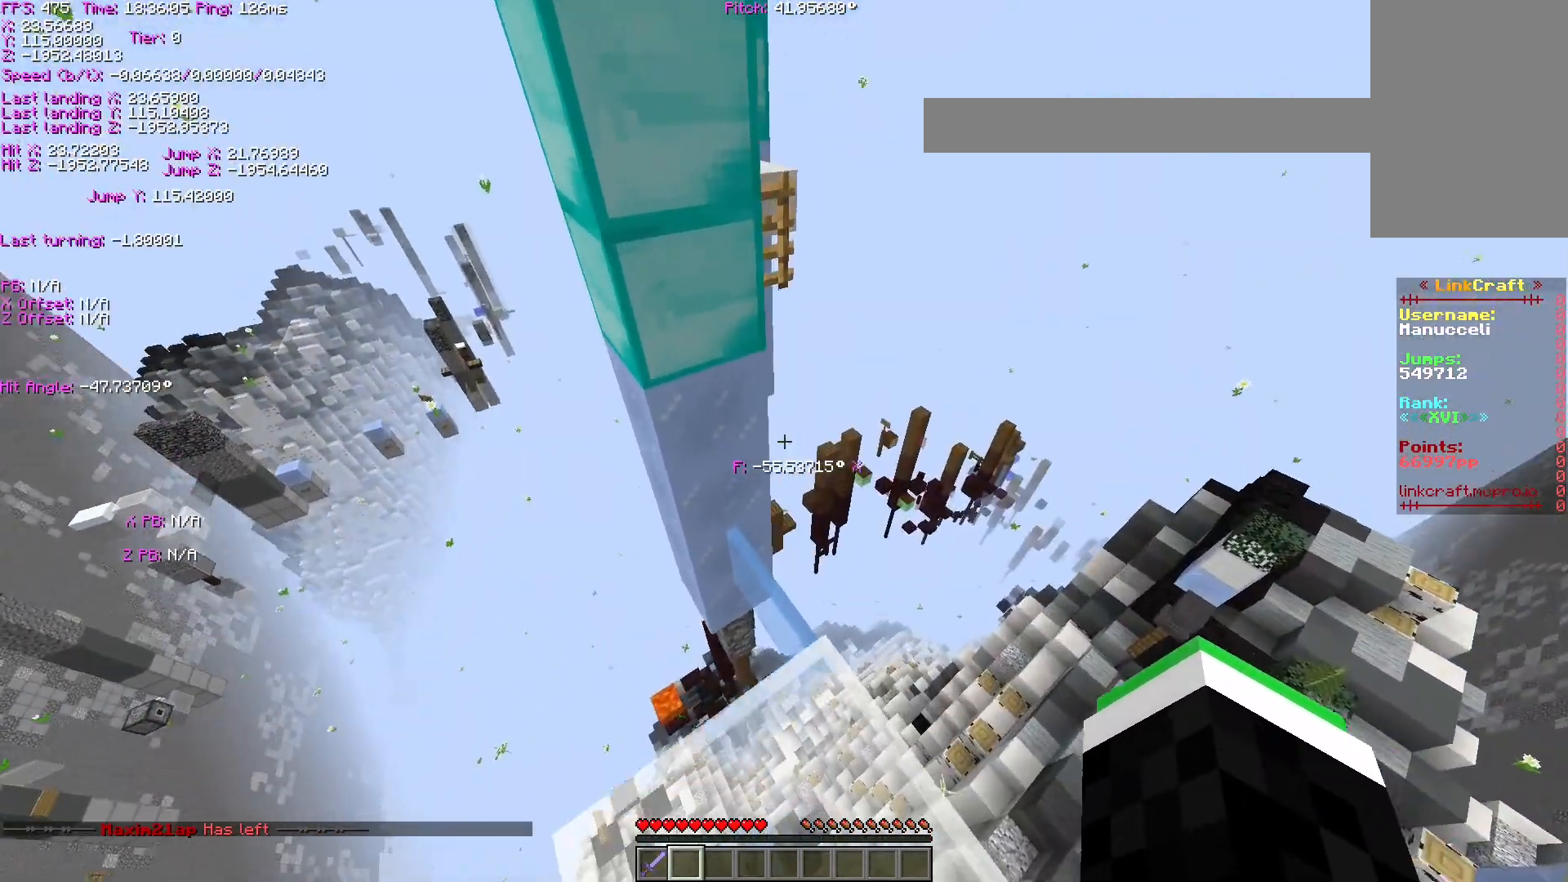
Gameplay with keyboard; each line is a JSON object with the keys held at the frame after it. "events" lists presses ("down") and releases ("up") of "a", "ctrl", "d", "s", "shift", "space" and "w" between this image and that frame as [ms after this image, input, new state], when the widget could be followed in between. No other keys are recorded. Mouse input is not recorded.
{"keys": ["s", "shift"], "events": [[333, "d", "up"]]}
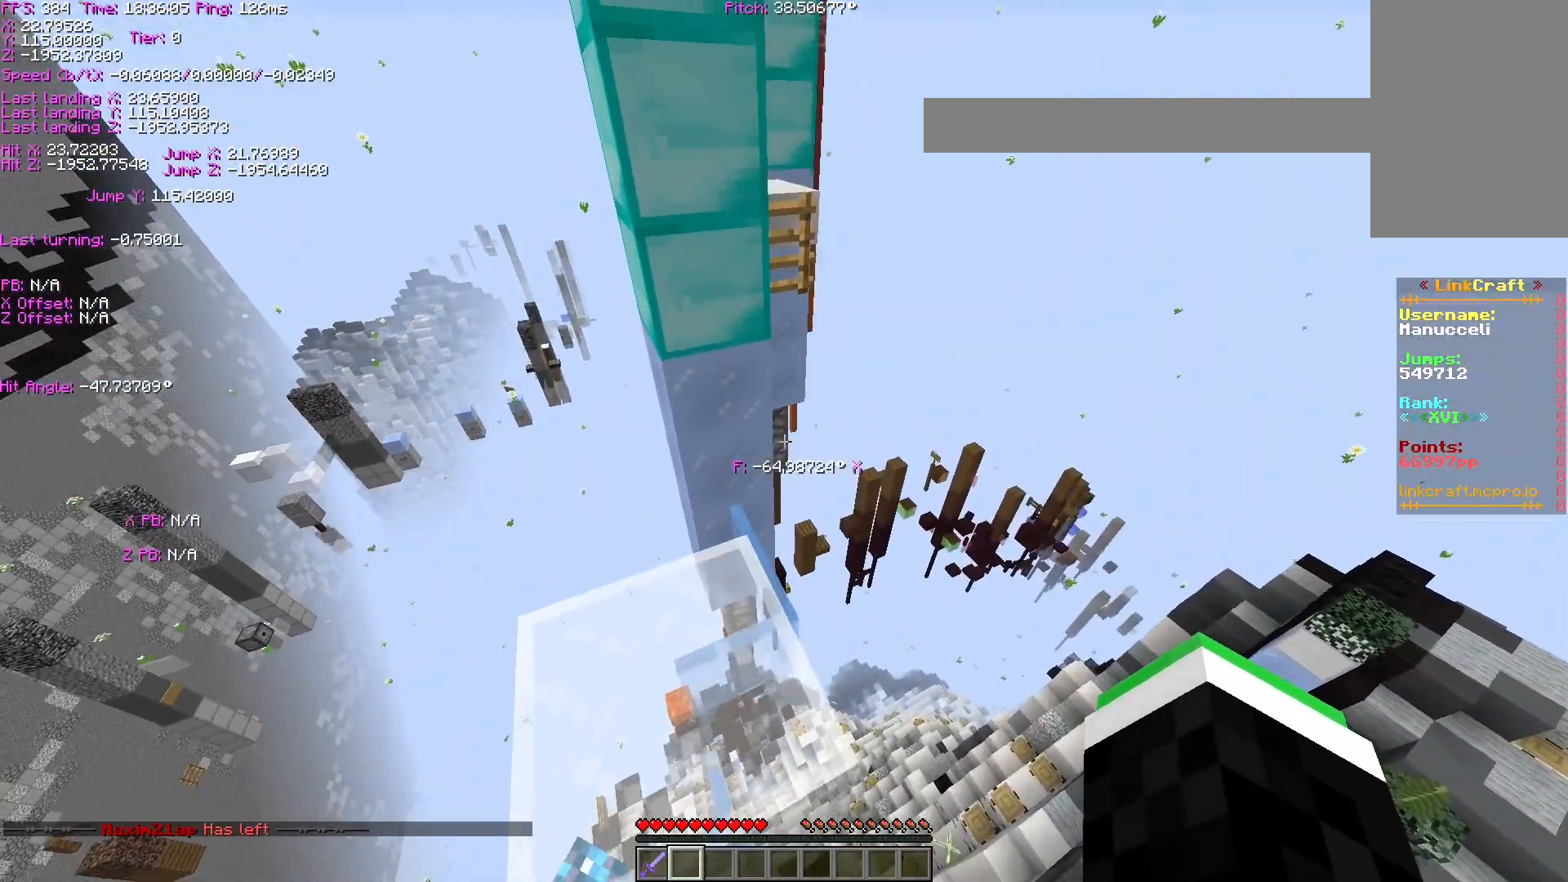
{"keys": ["shift"], "events": [[133, "a", "down"], [283, "a", "up"], [283, "s", "up"]]}
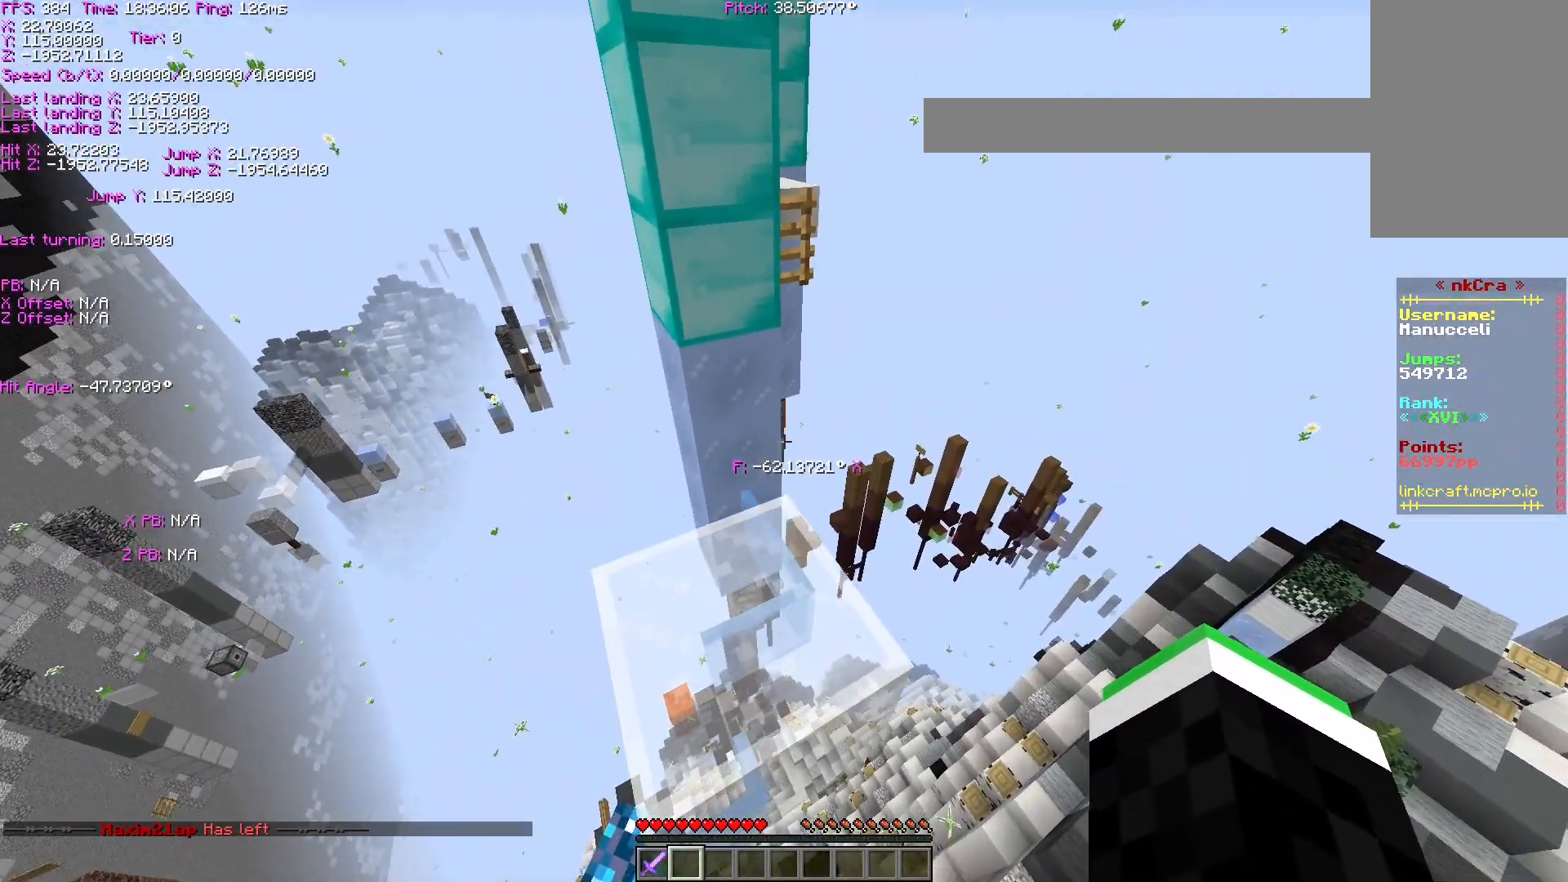
{"keys": ["ctrl", "w"], "events": [[33, "shift", "up"], [83, "space", "down"], [83, "w", "down"], [283, "ctrl", "down"], [283, "space", "up"]]}
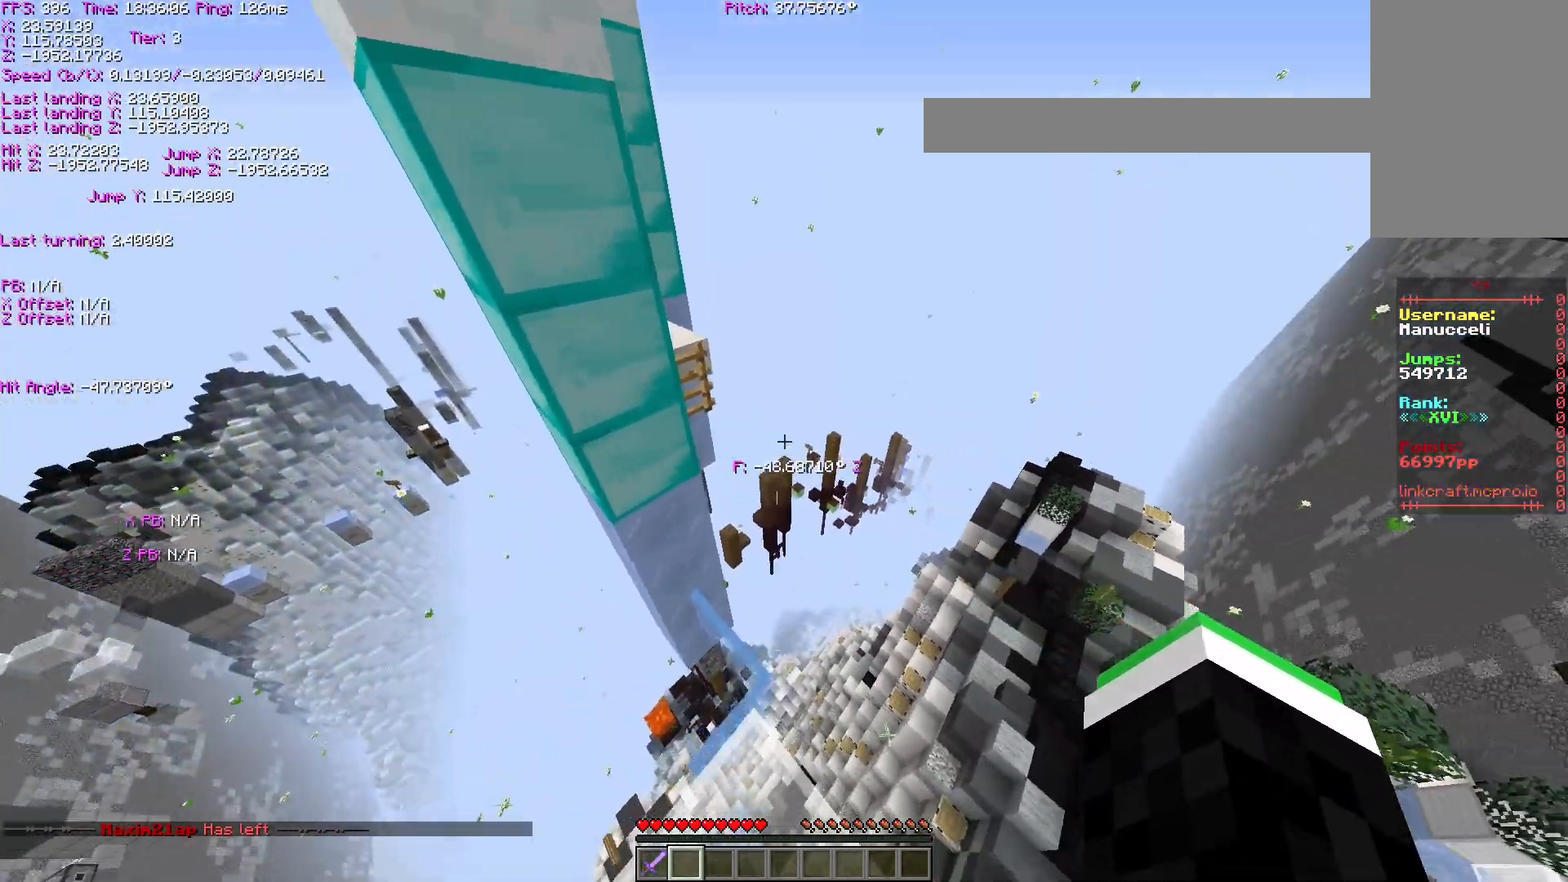
{"keys": ["a", "space", "w"], "events": [[183, "space", "down"], [333, "a", "down"], [433, "ctrl", "up"]]}
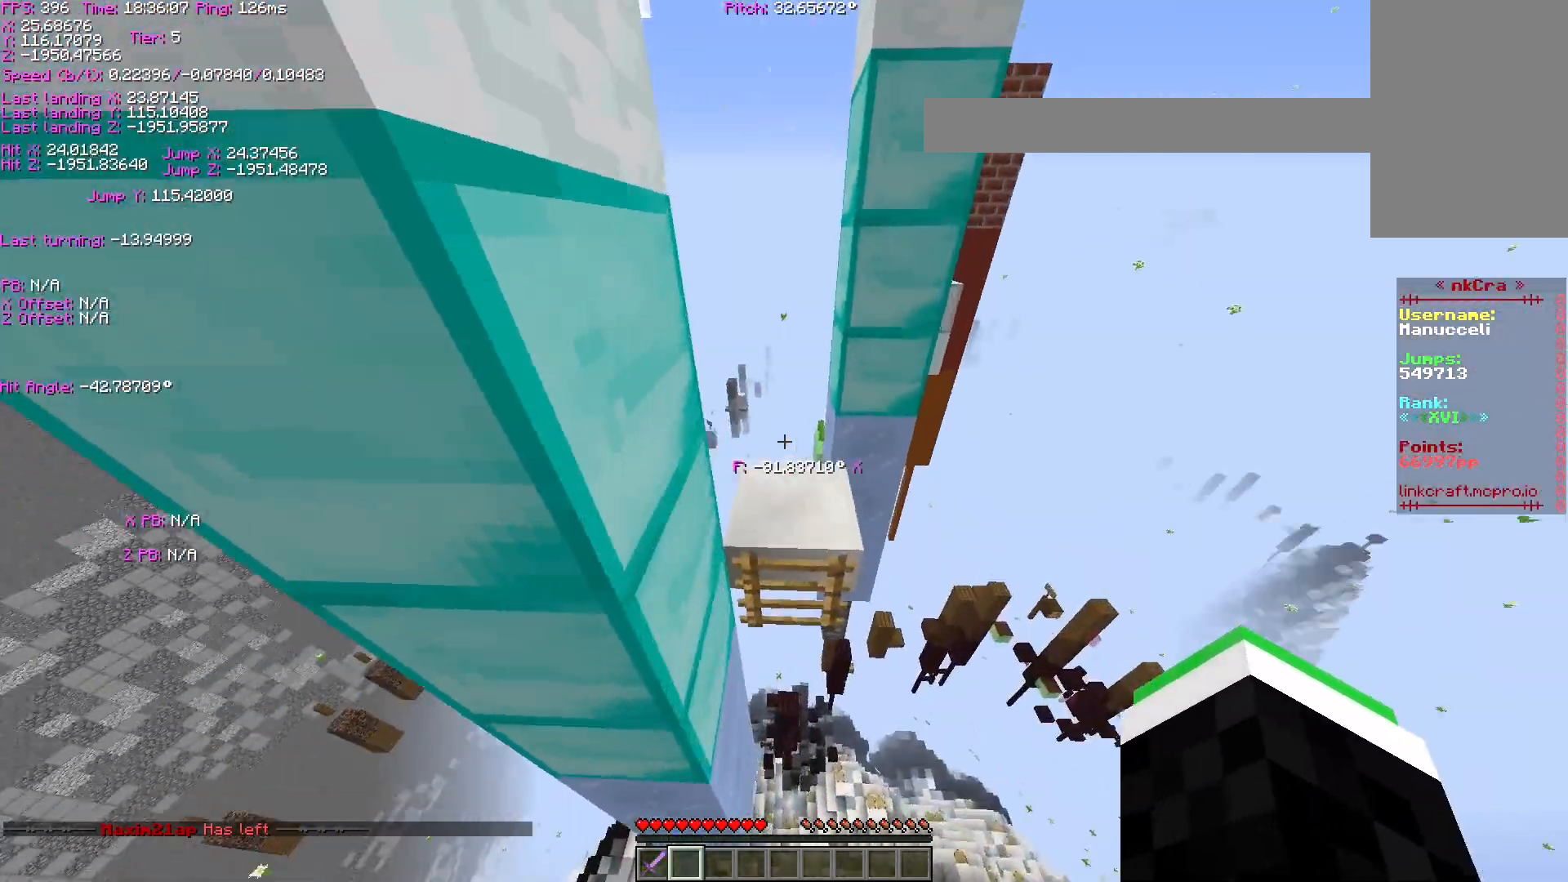
{"keys": ["w"], "events": [[83, "space", "up"], [183, "shift", "down"], [383, "shift", "up"], [483, "a", "up"]]}
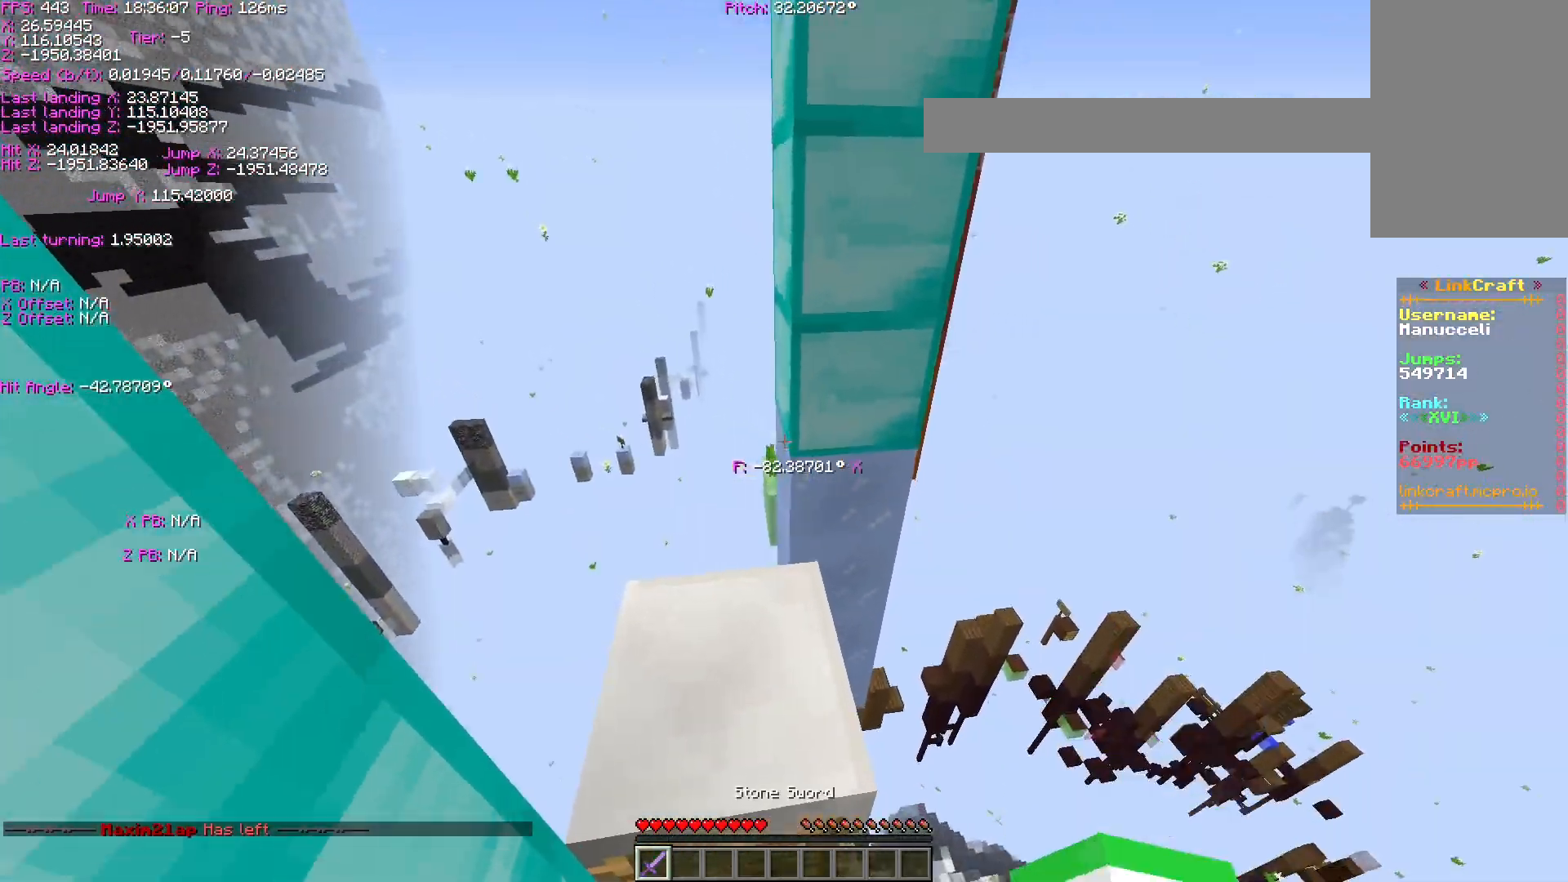
{"keys": ["a", "shift"], "events": [[83, "a", "down"], [233, "shift", "down"], [483, "w", "up"]]}
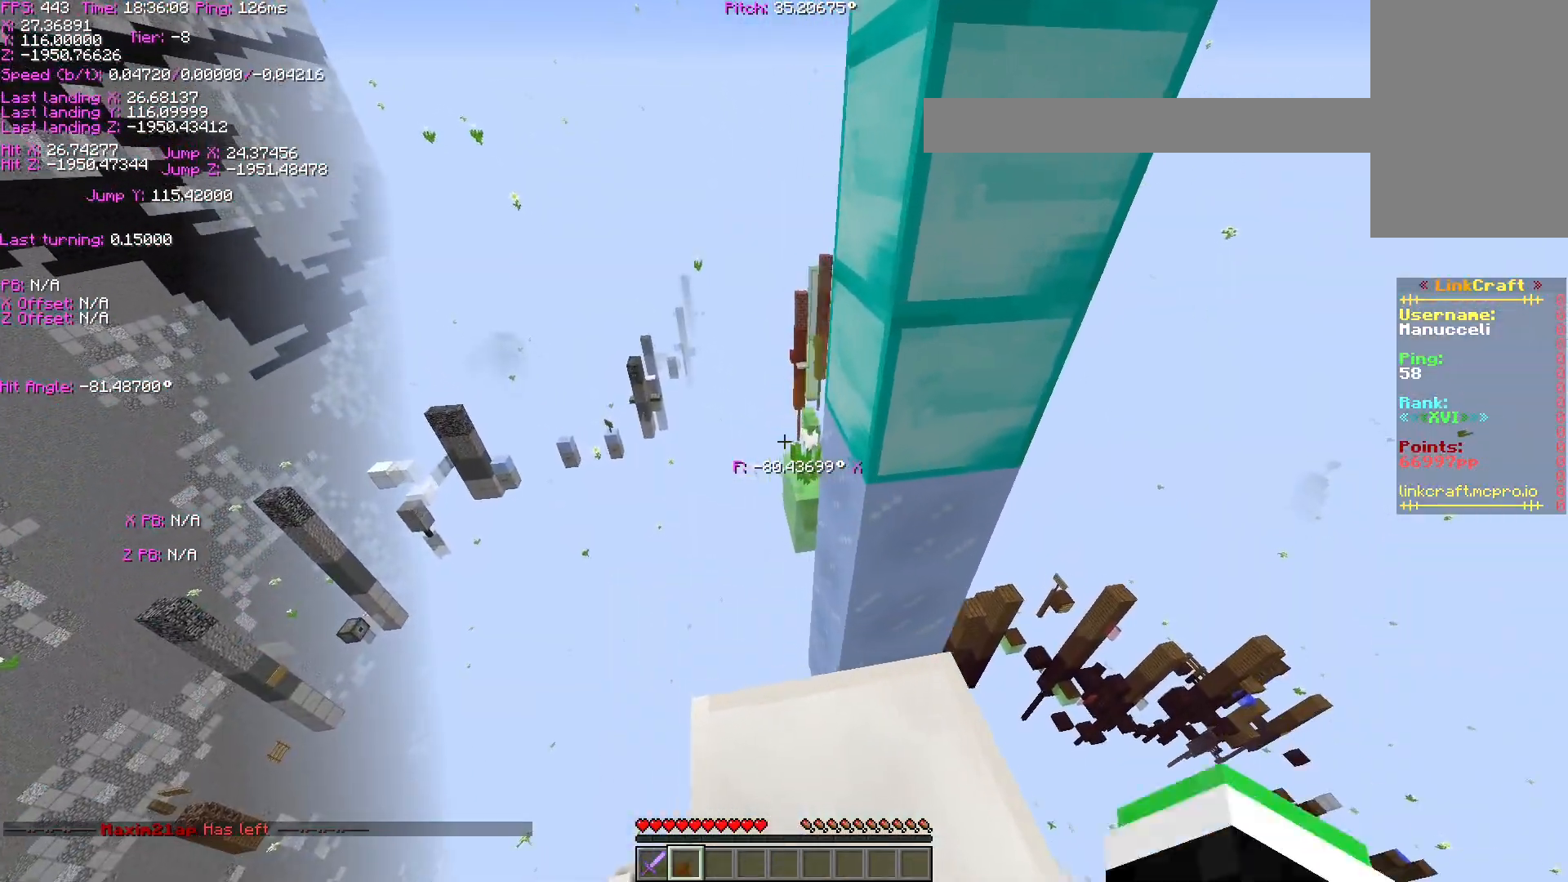
{"keys": ["shift"], "events": [[83, "s", "down"], [483, "a", "up"], [483, "s", "up"]]}
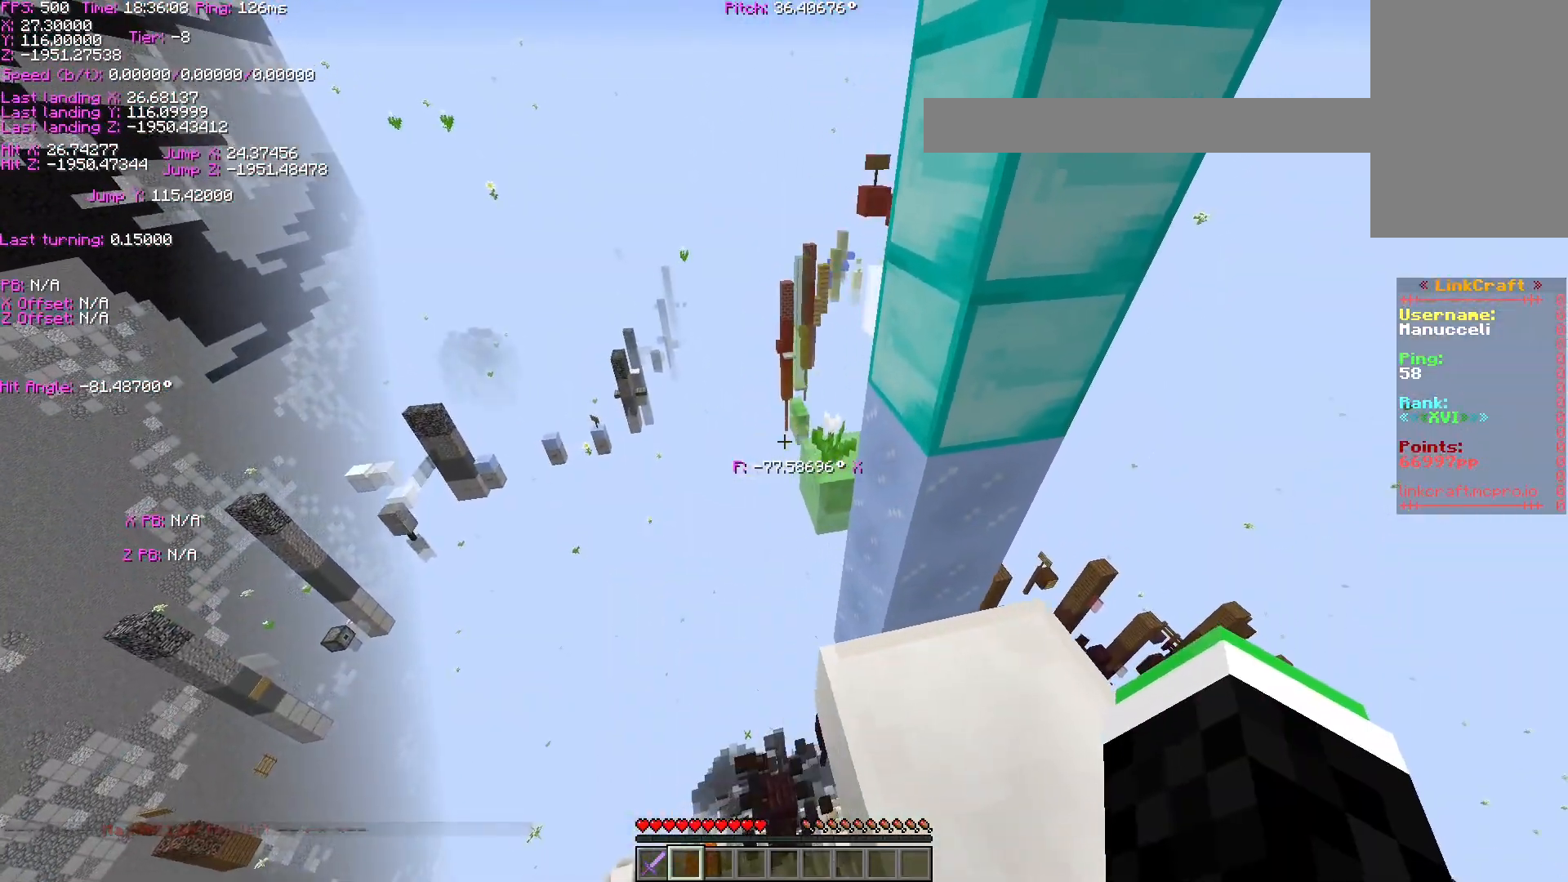
{"keys": ["shift", "space"], "events": [[433, "space", "down"]]}
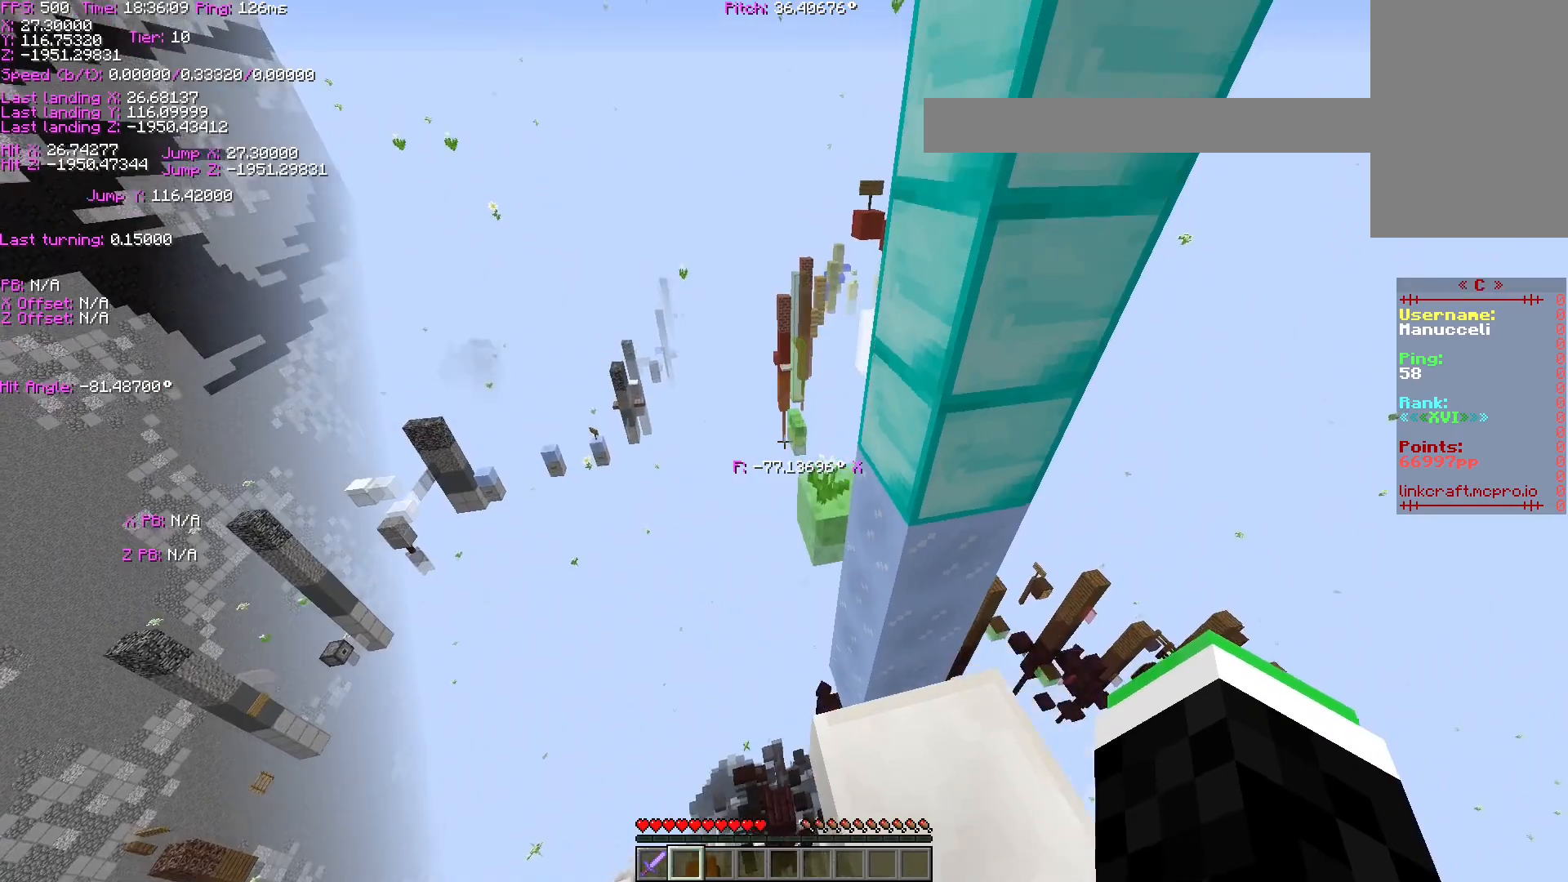
{"keys": ["shift"], "events": [[33, "space", "up"]]}
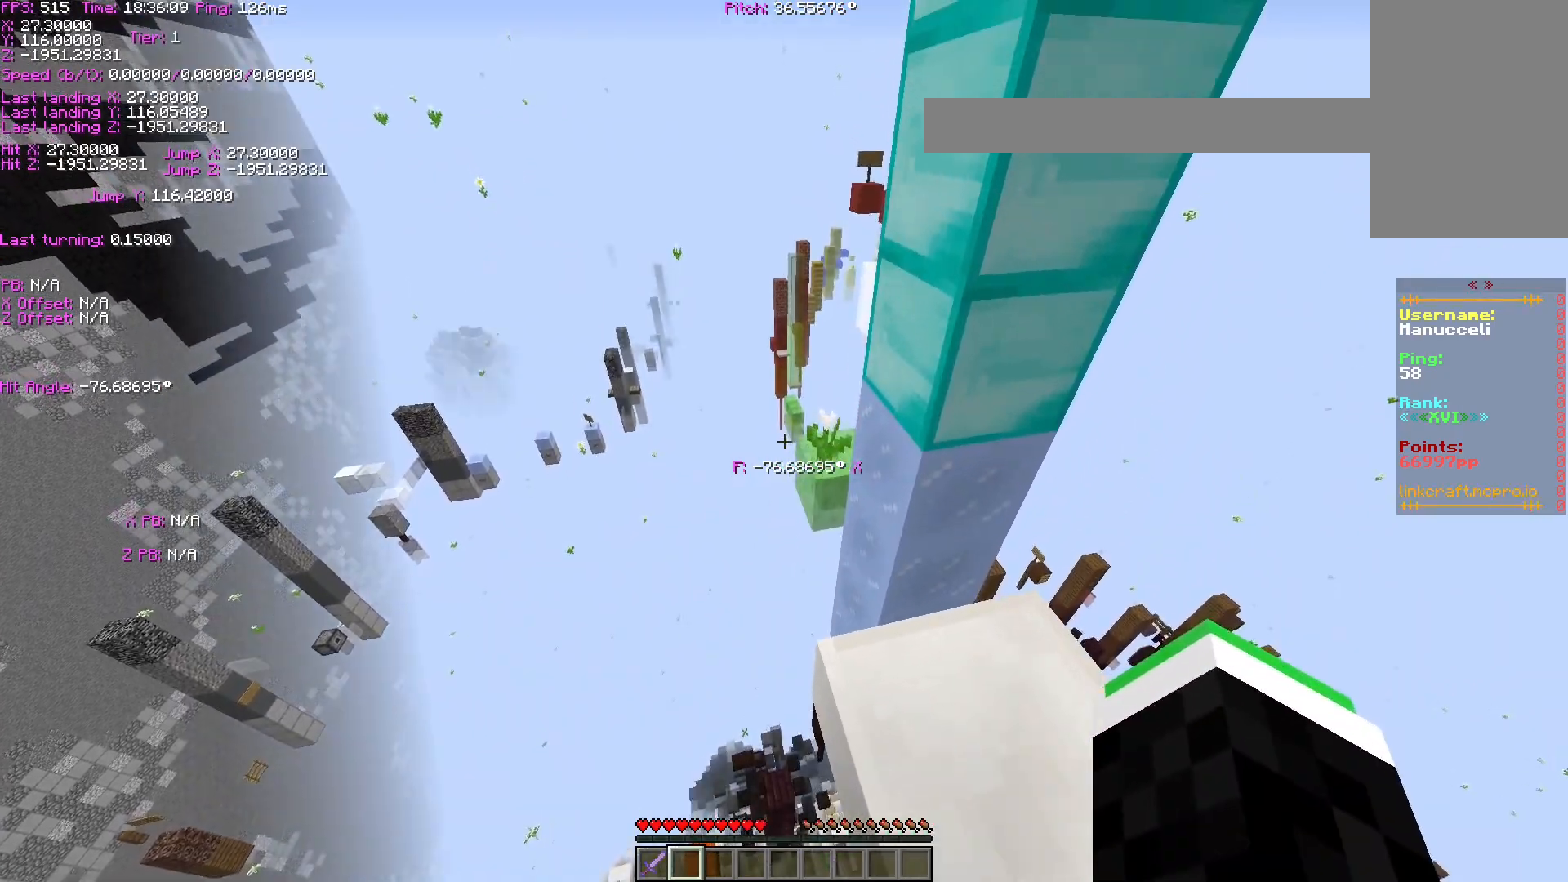
{"keys": ["ctrl", "w"], "events": [[233, "shift", "up"], [333, "ctrl", "down"], [483, "w", "down"]]}
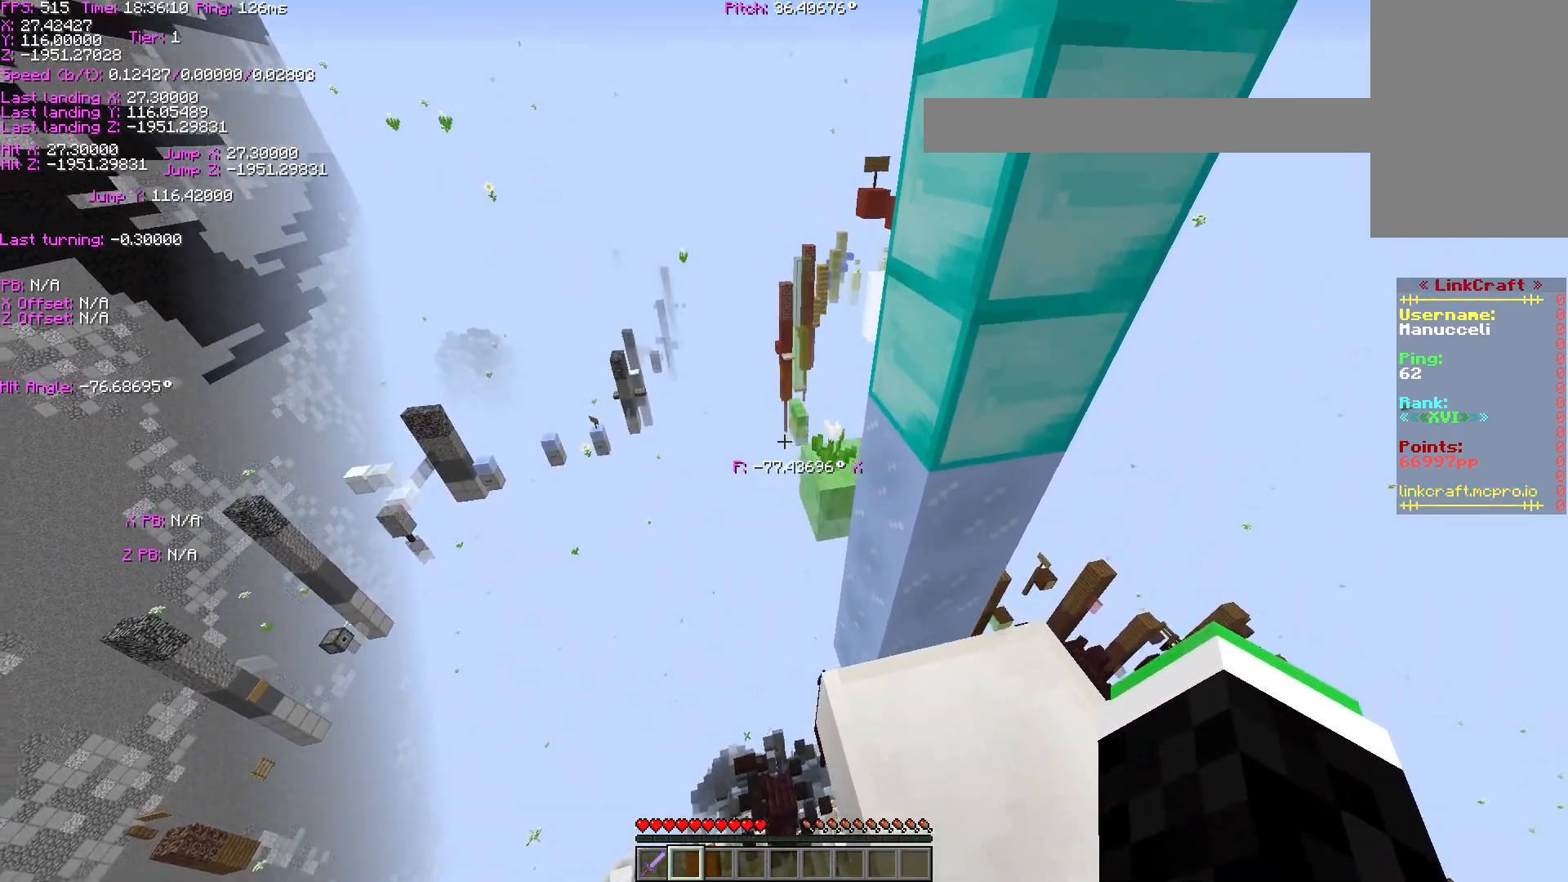
{"keys": ["ctrl", "w"], "events": [[183, "space", "down"], [383, "space", "up"]]}
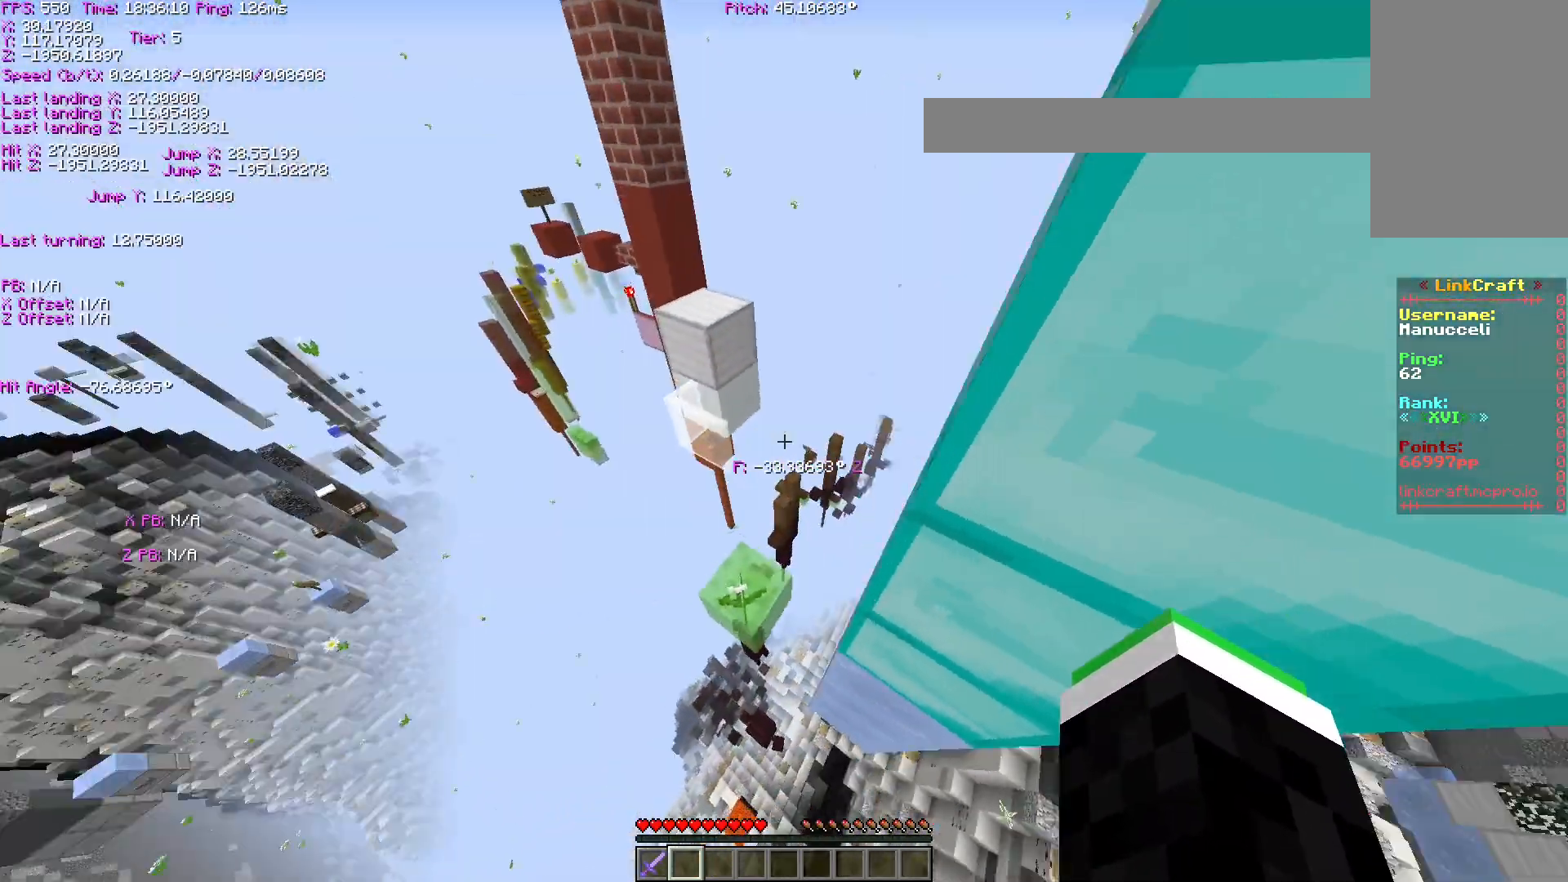
{"keys": ["ctrl", "w"], "events": [[33, "d", "down"], [183, "d", "up"], [183, "w", "up"], [233, "w", "down"]]}
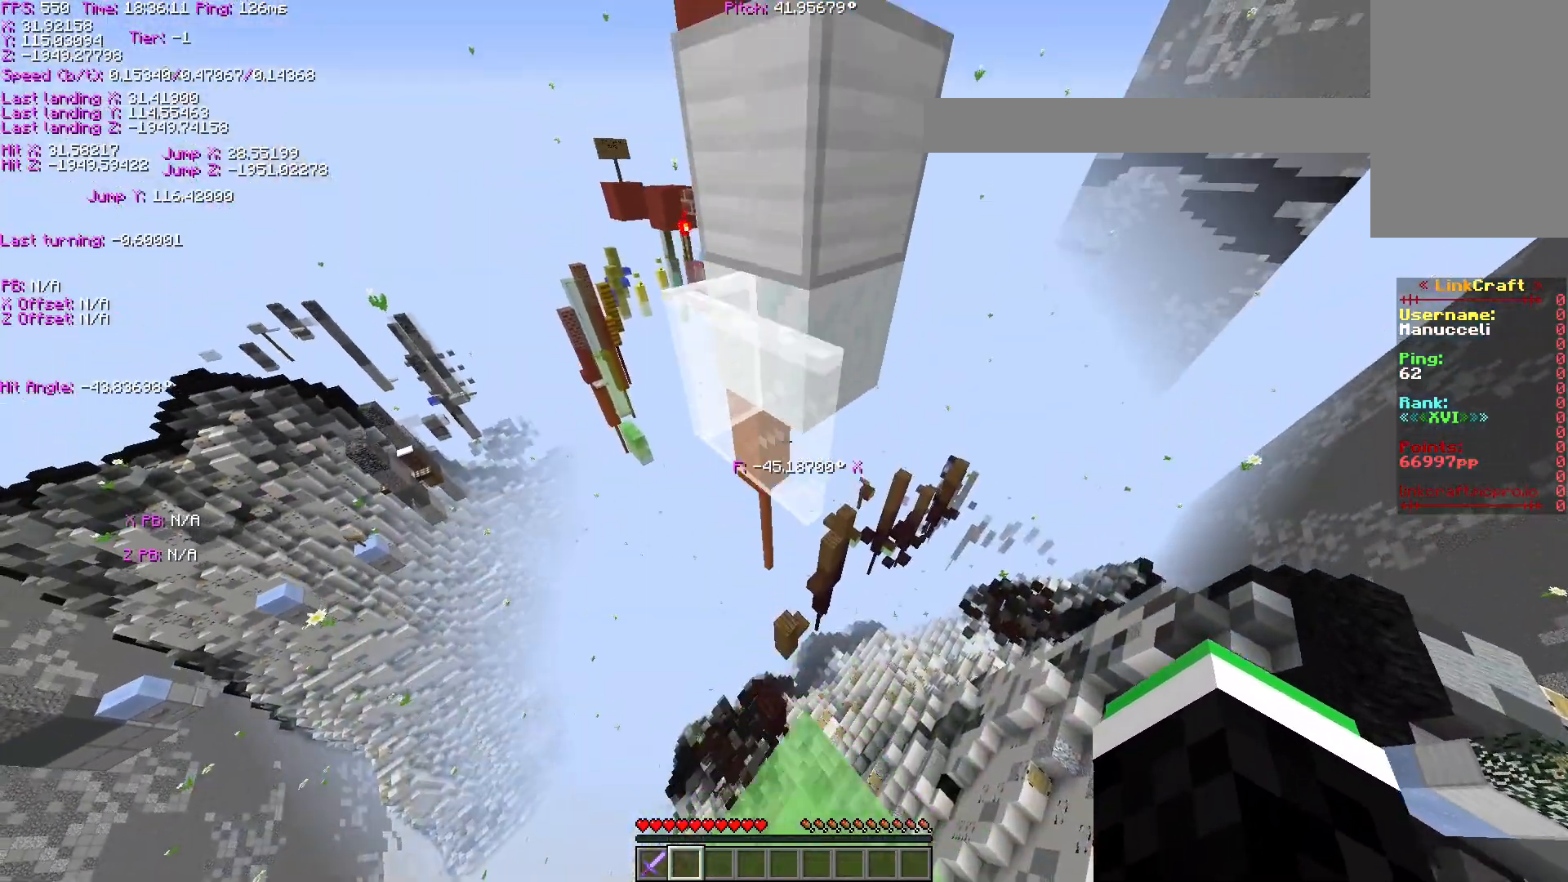
{"keys": ["d", "shift", "w"], "events": [[133, "ctrl", "up"], [283, "shift", "down"], [333, "d", "down"]]}
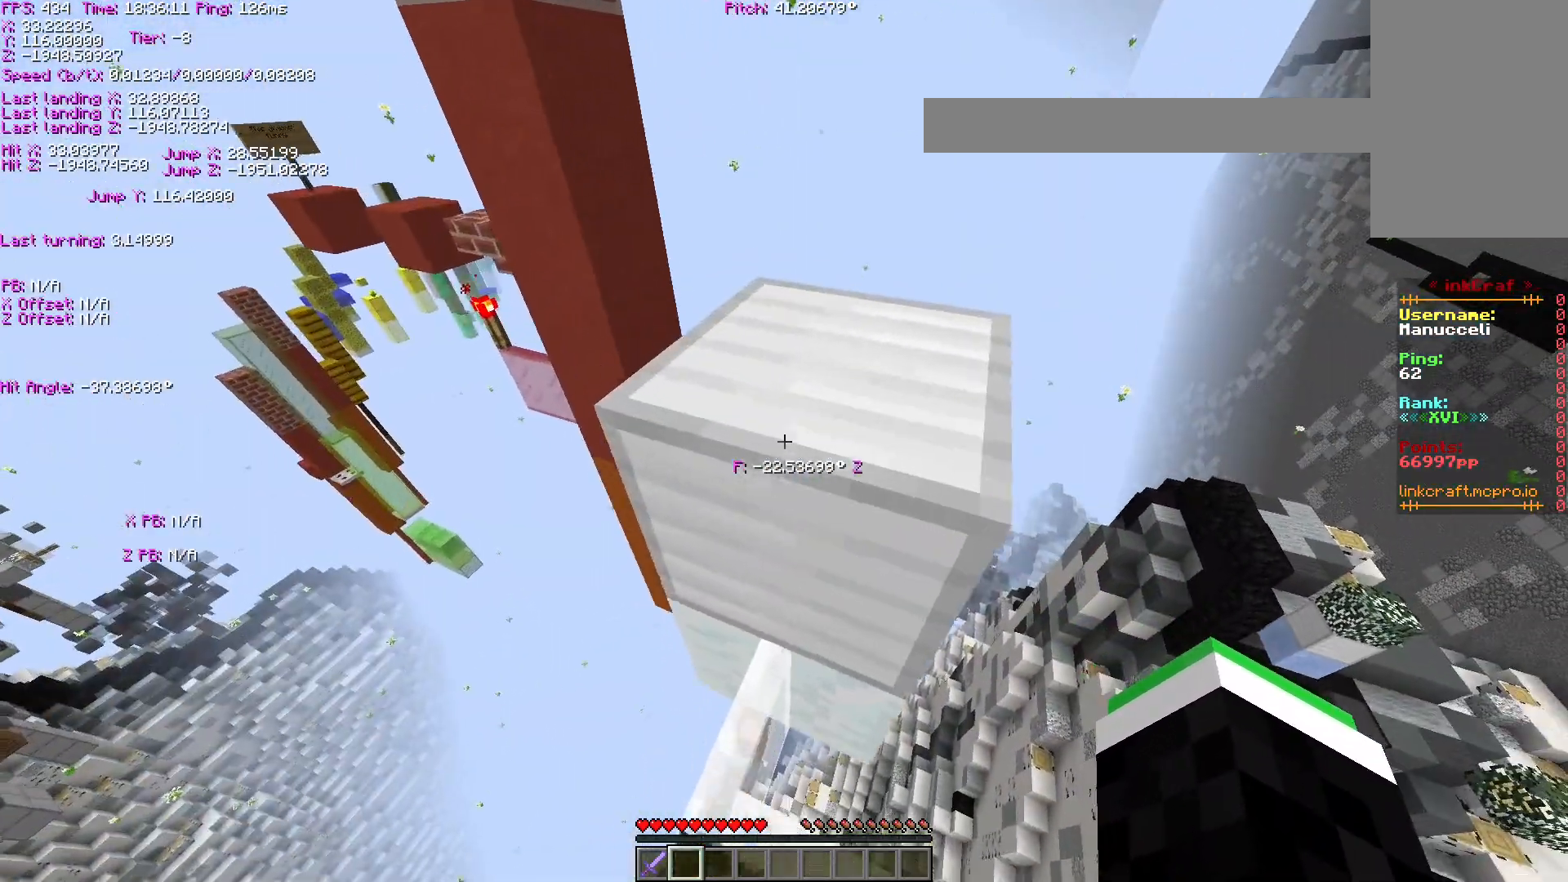
{"keys": ["d", "s", "shift"], "events": [[83, "space", "down"], [133, "d", "up"], [133, "shift", "up"], [183, "space", "up"], [333, "d", "down"], [383, "w", "up"], [433, "shift", "down"], [483, "s", "down"]]}
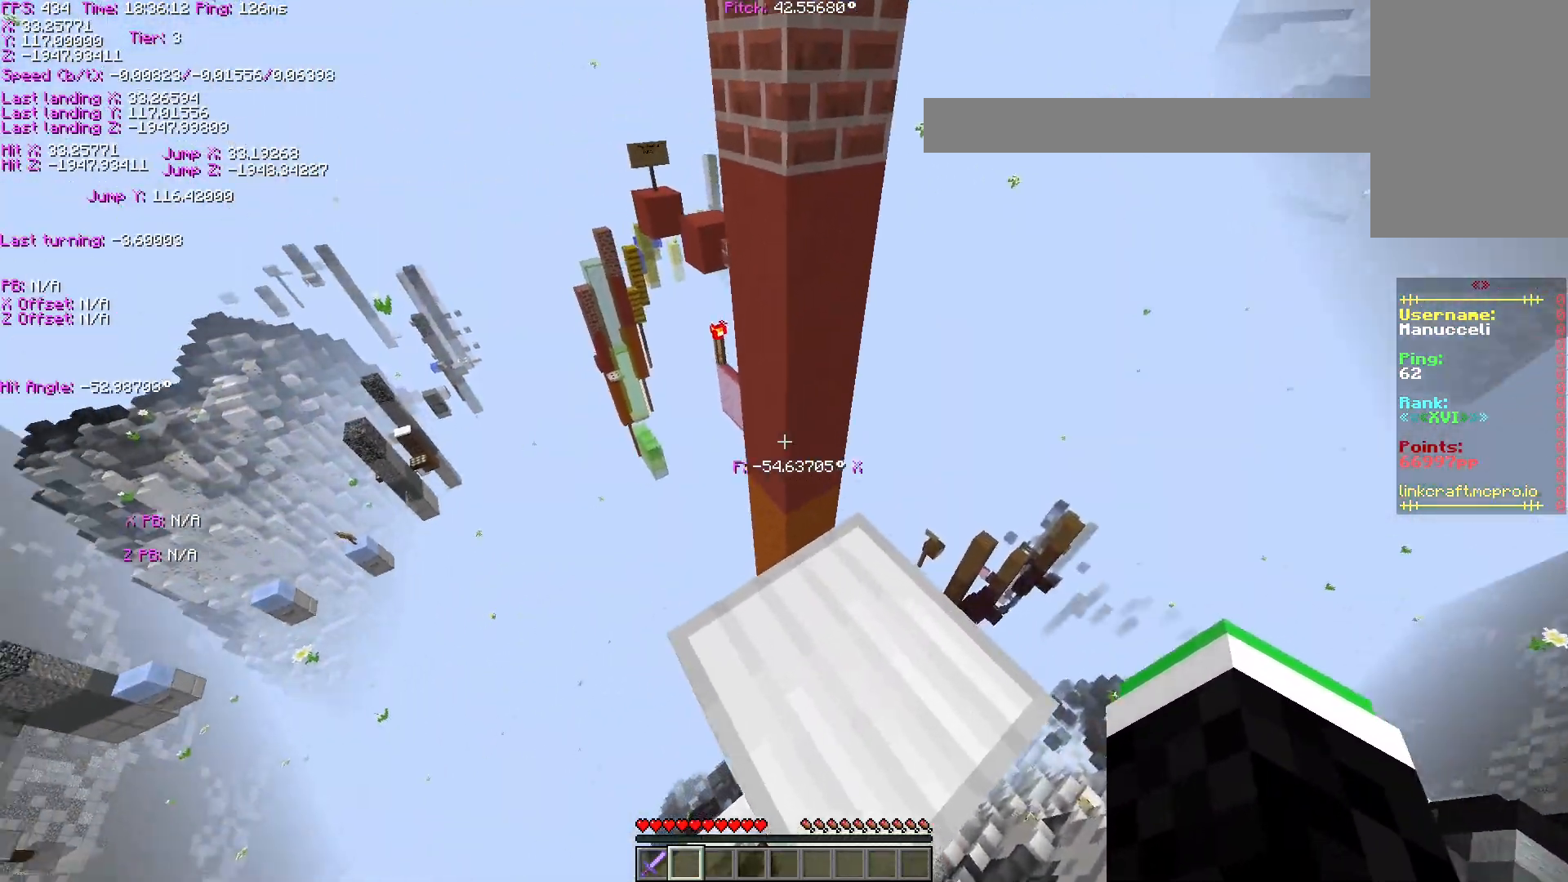
{"keys": ["s", "shift"], "events": [[333, "d", "up"]]}
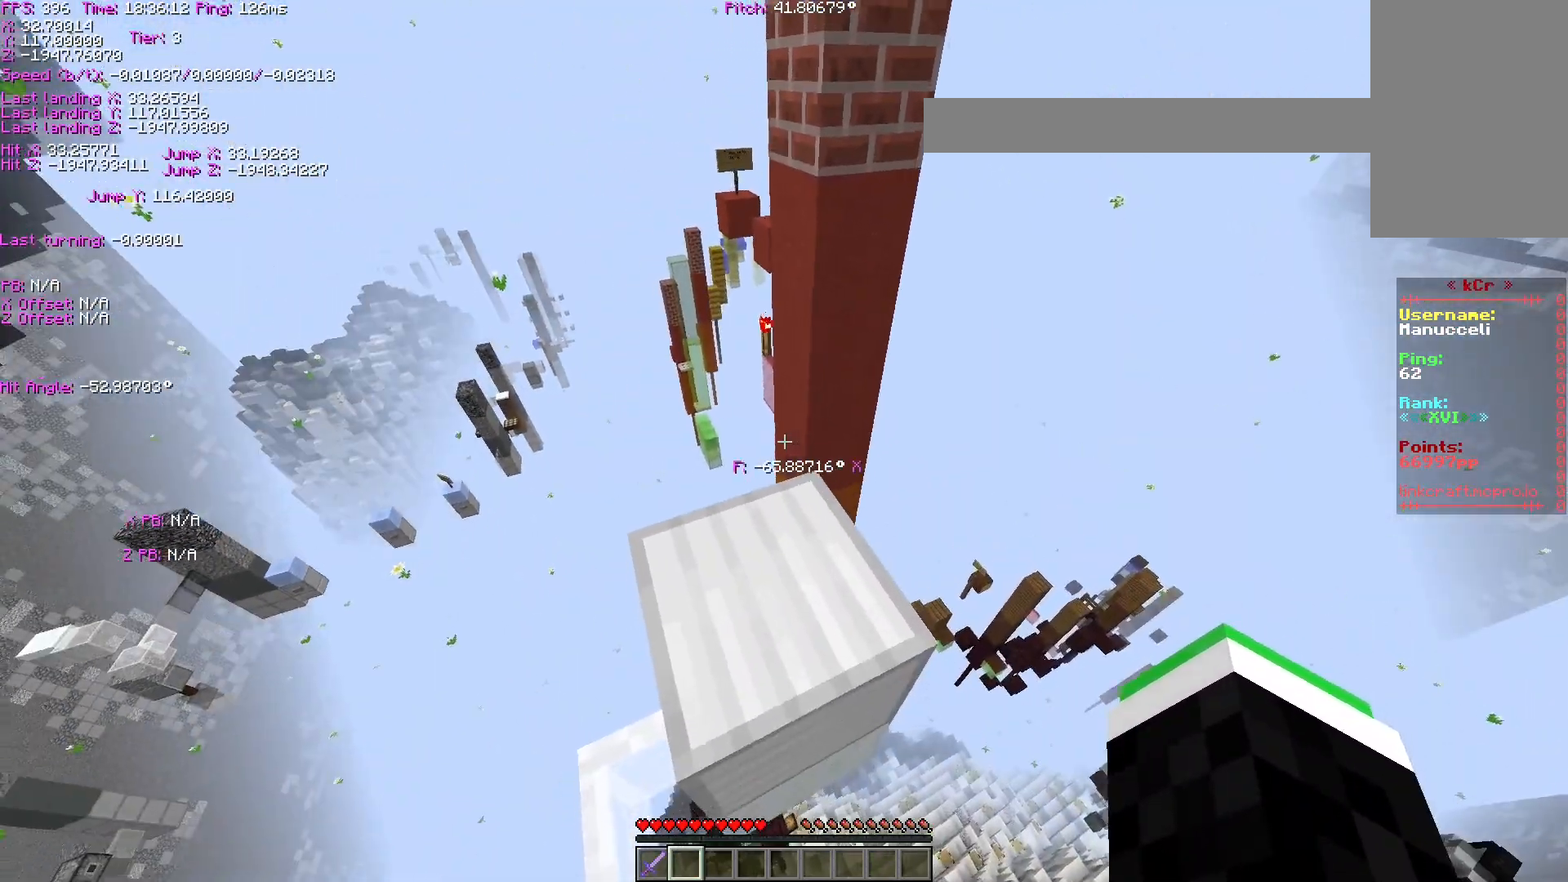
{"keys": ["a", "shift"], "events": [[33, "s", "up"], [133, "a", "down"]]}
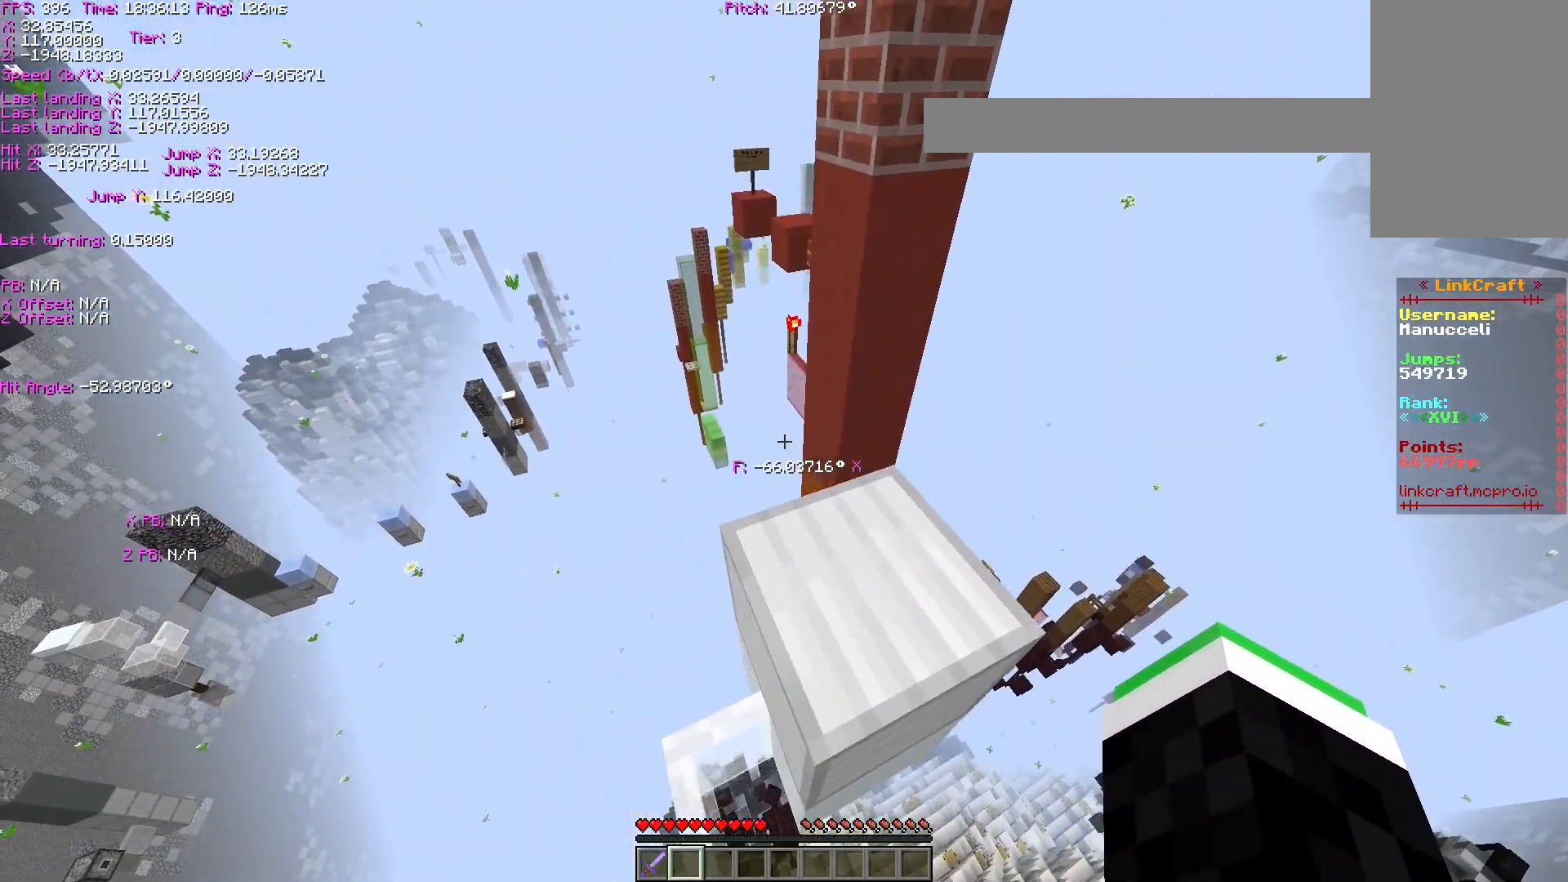
{"keys": [], "events": [[33, "a", "up"], [33, "shift", "up"], [283, "a", "down"], [383, "a", "up"]]}
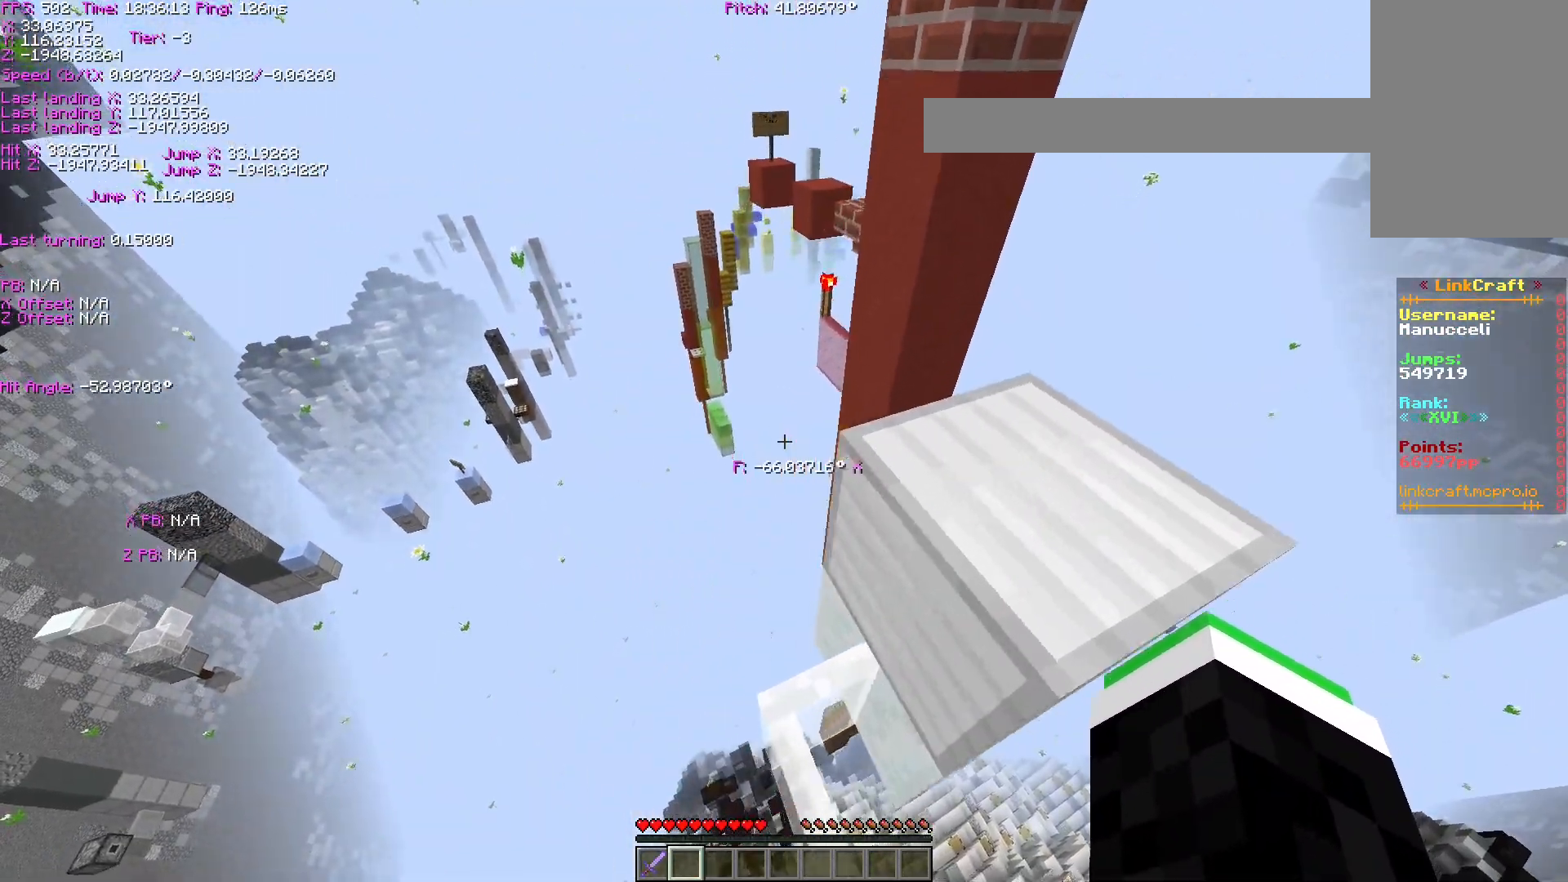
{"keys": ["s", "shift"], "events": [[83, "d", "down"], [133, "s", "down"], [283, "d", "up"], [283, "shift", "down"]]}
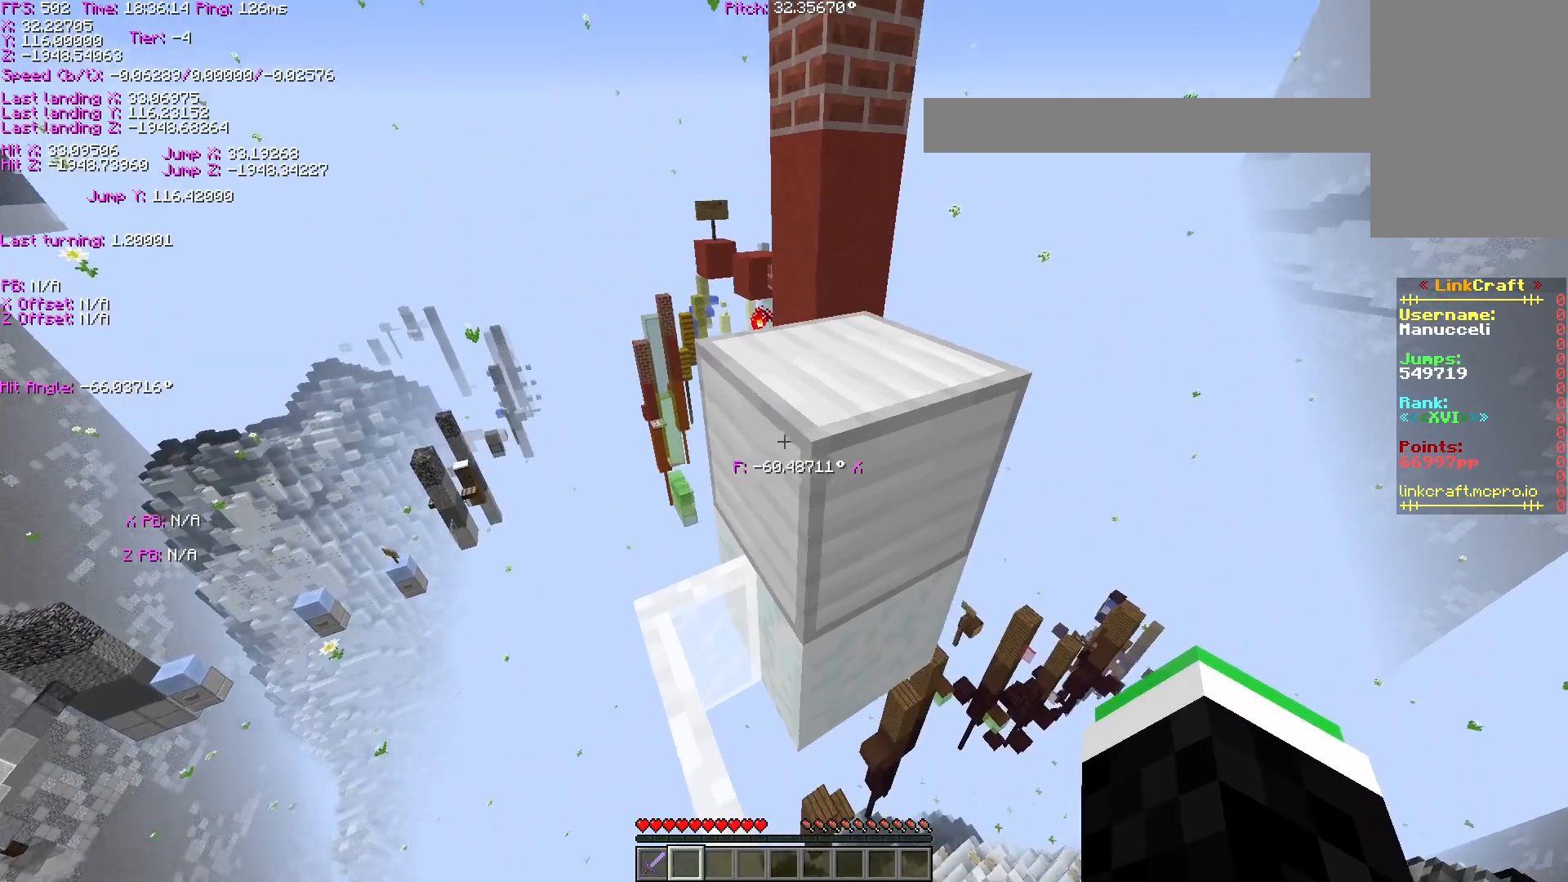
{"keys": ["s", "shift"], "events": [[33, "a", "down"], [183, "a", "up"]]}
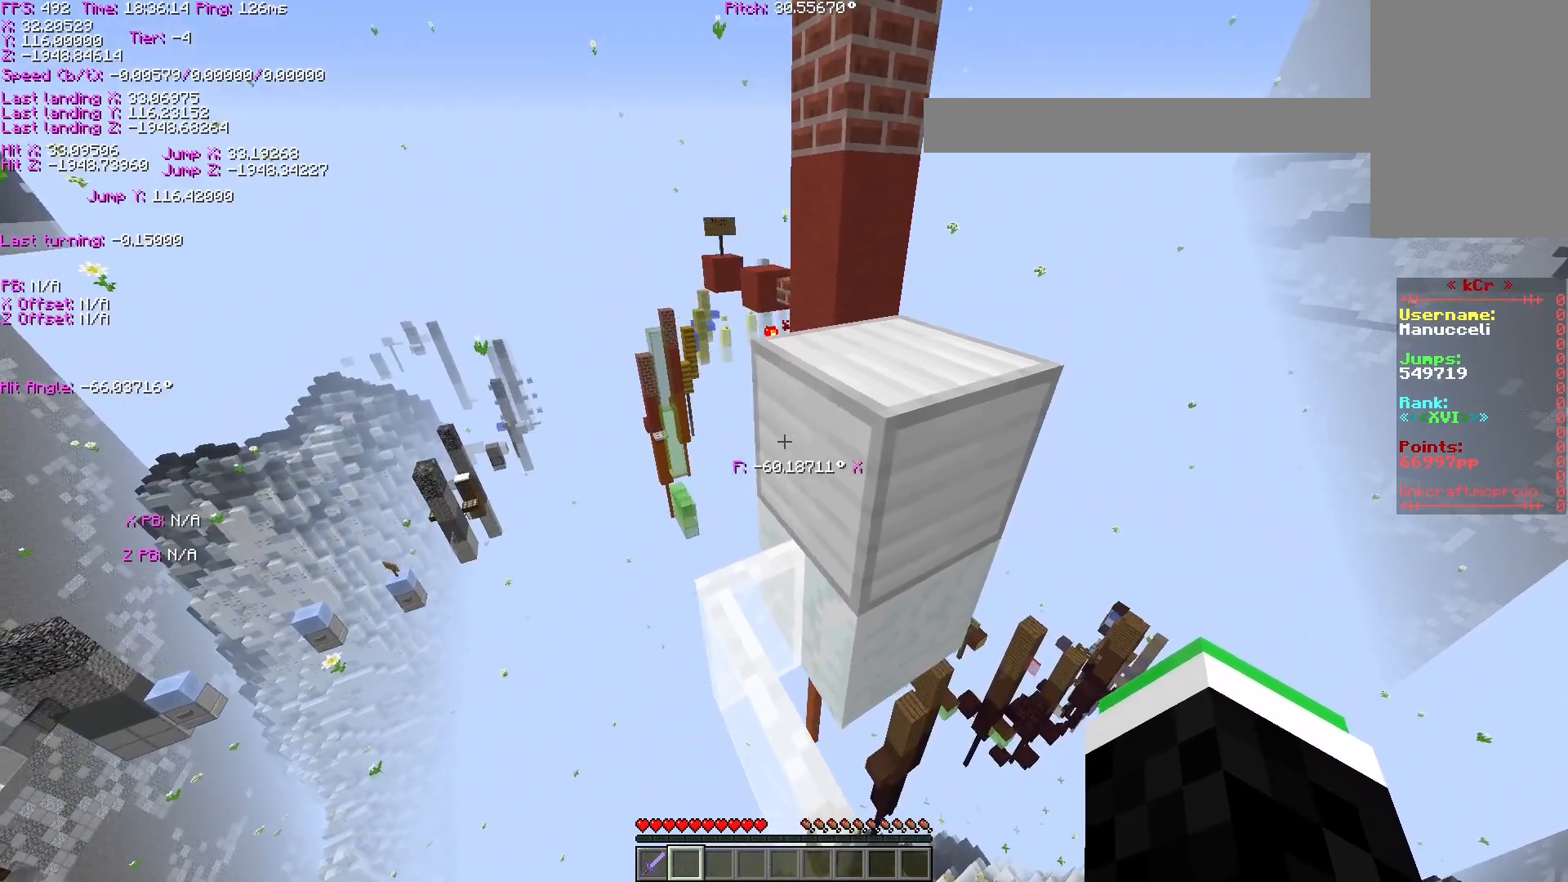
{"keys": ["a", "shift"], "events": [[133, "s", "up"], [483, "a", "down"]]}
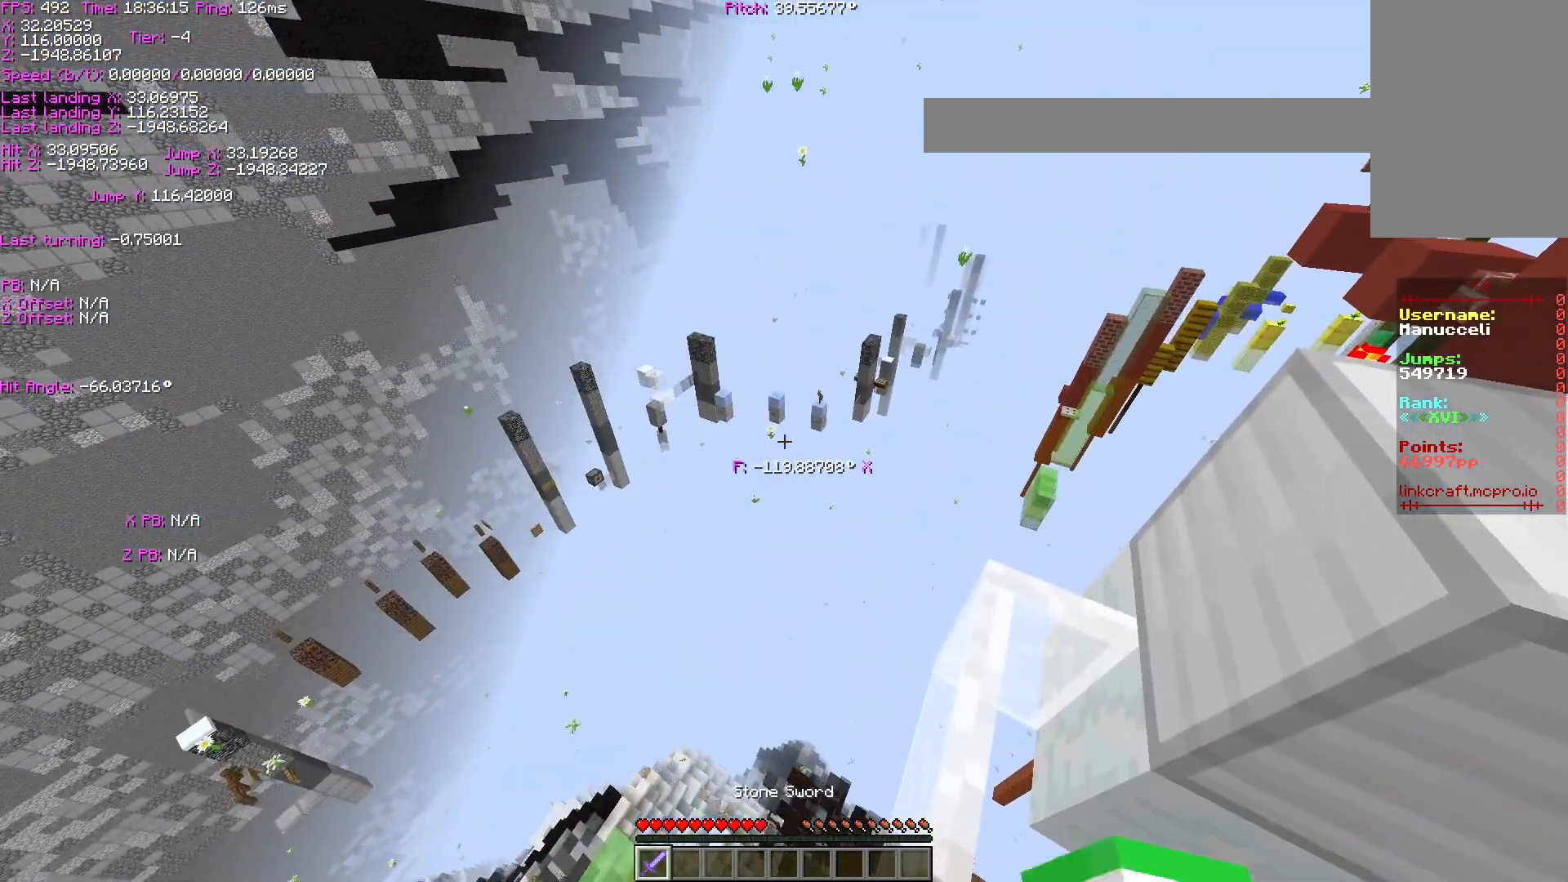
{"keys": ["a", "shift"], "events": []}
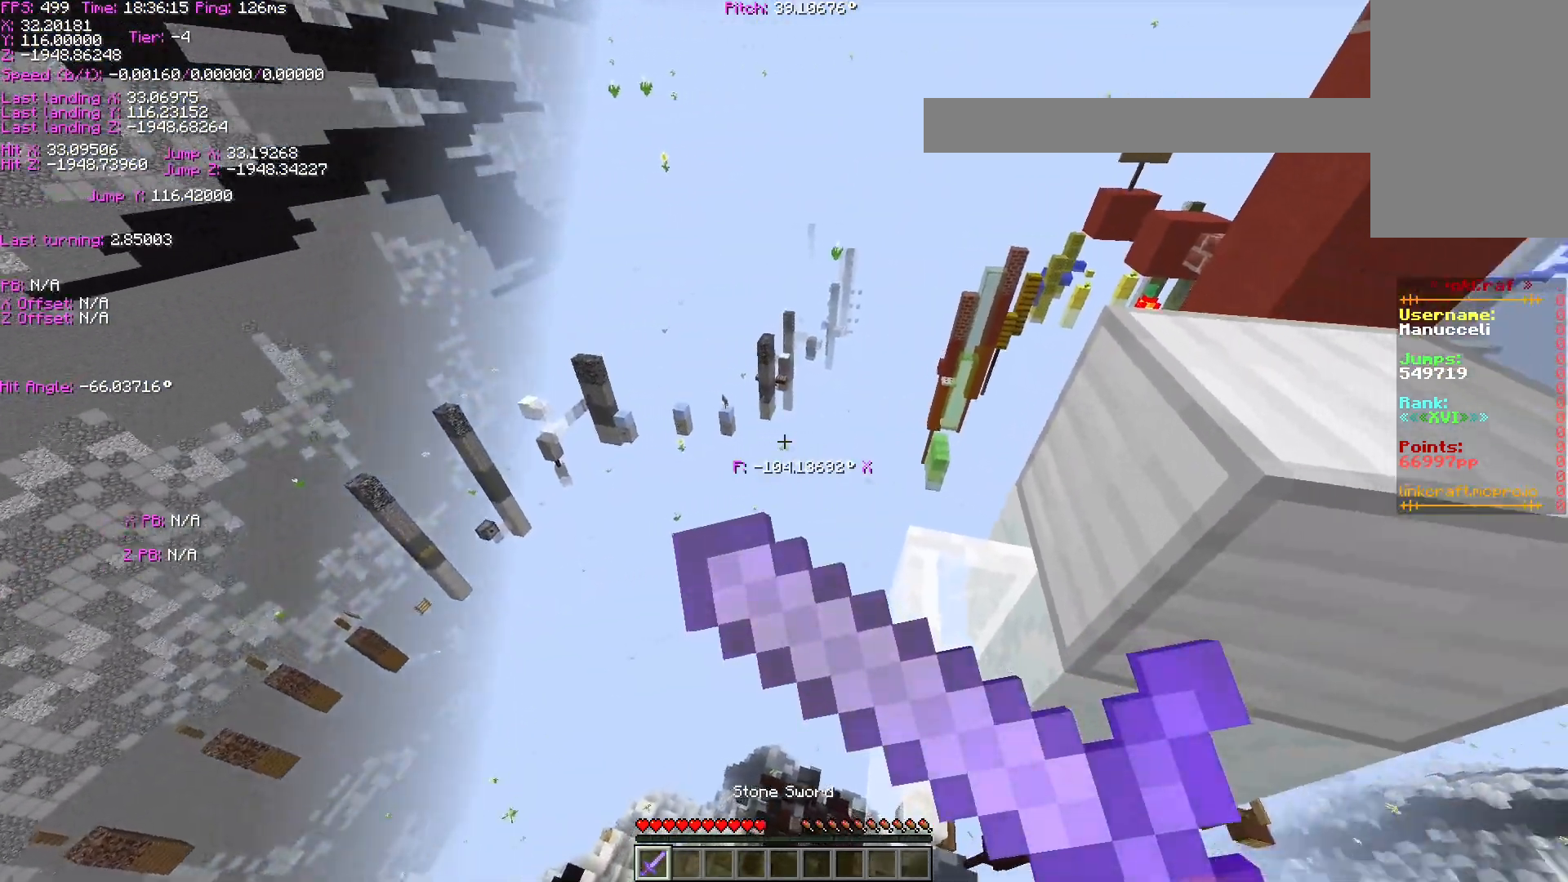
{"keys": ["shift"], "events": [[333, "a", "up"]]}
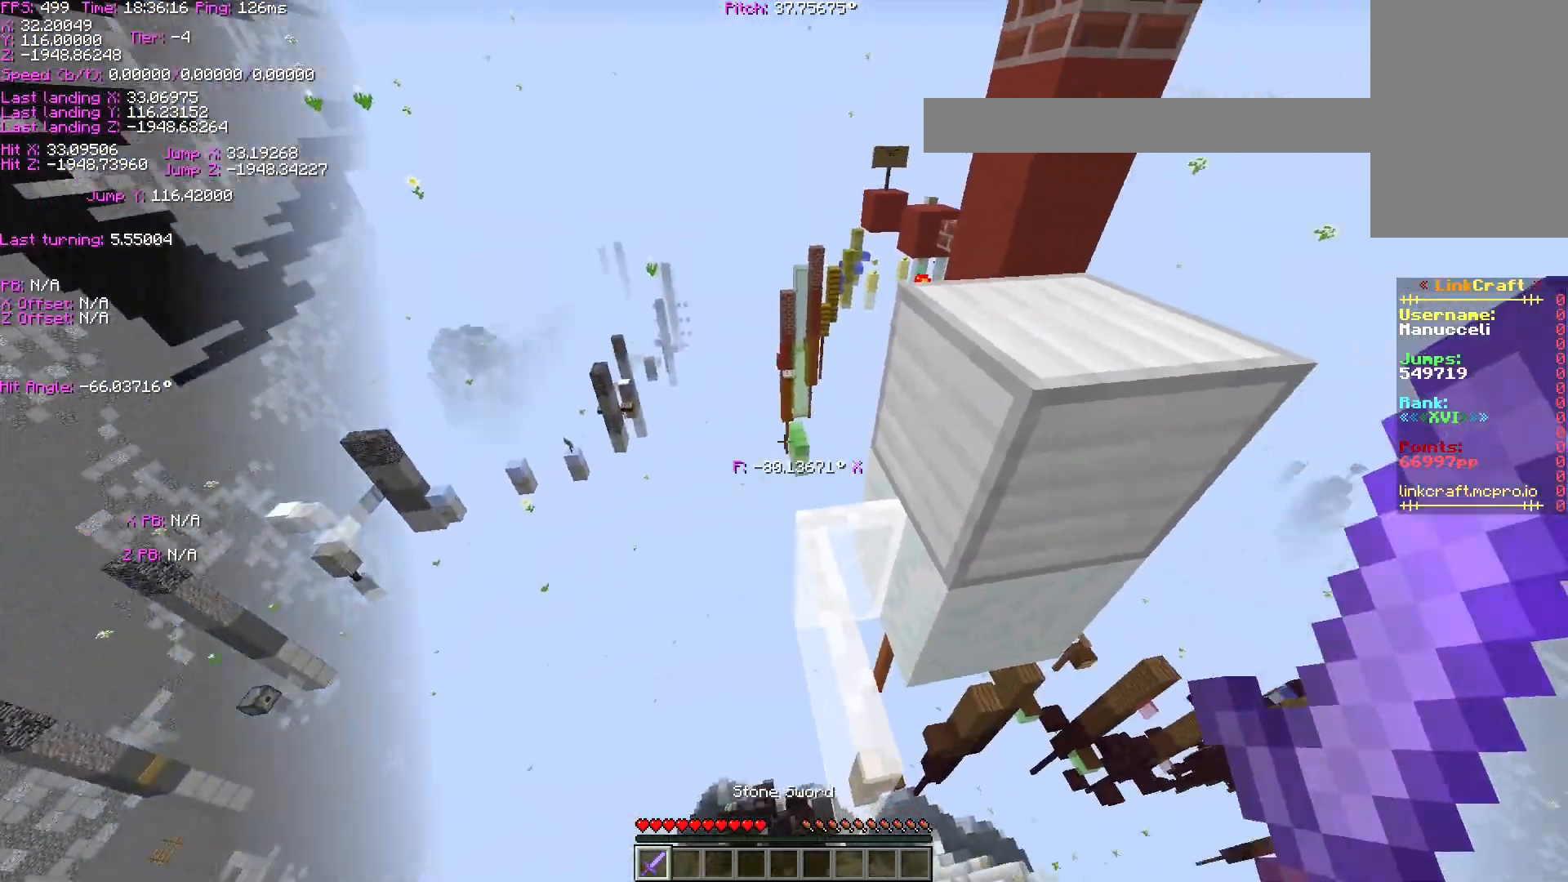
{"keys": ["ctrl"], "events": [[333, "shift", "up"], [433, "ctrl", "down"]]}
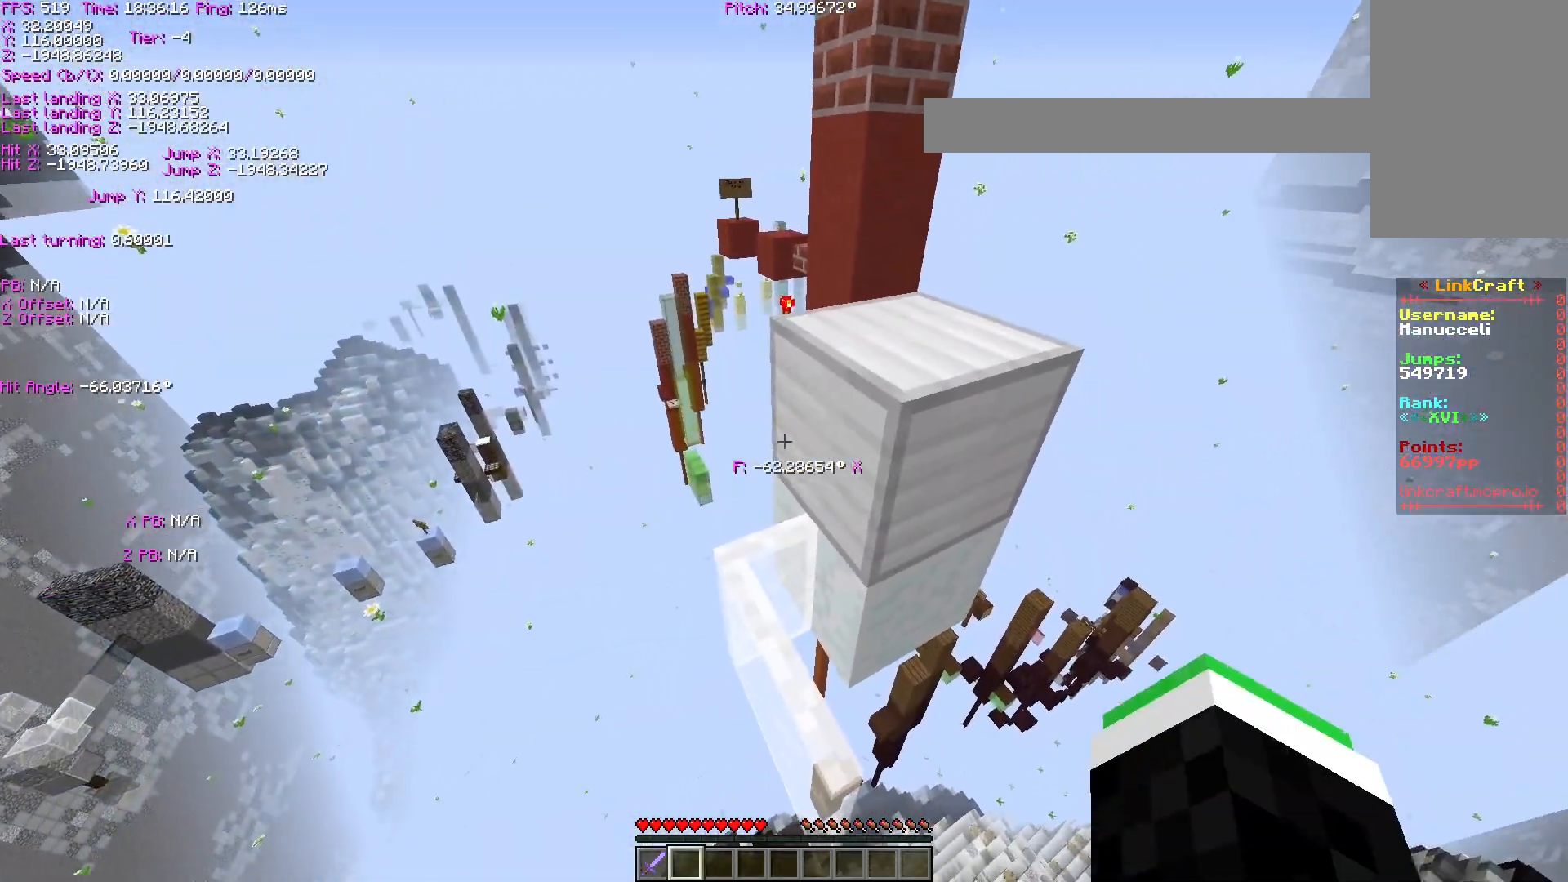
{"keys": ["ctrl", "space"], "events": [[183, "space", "down"]]}
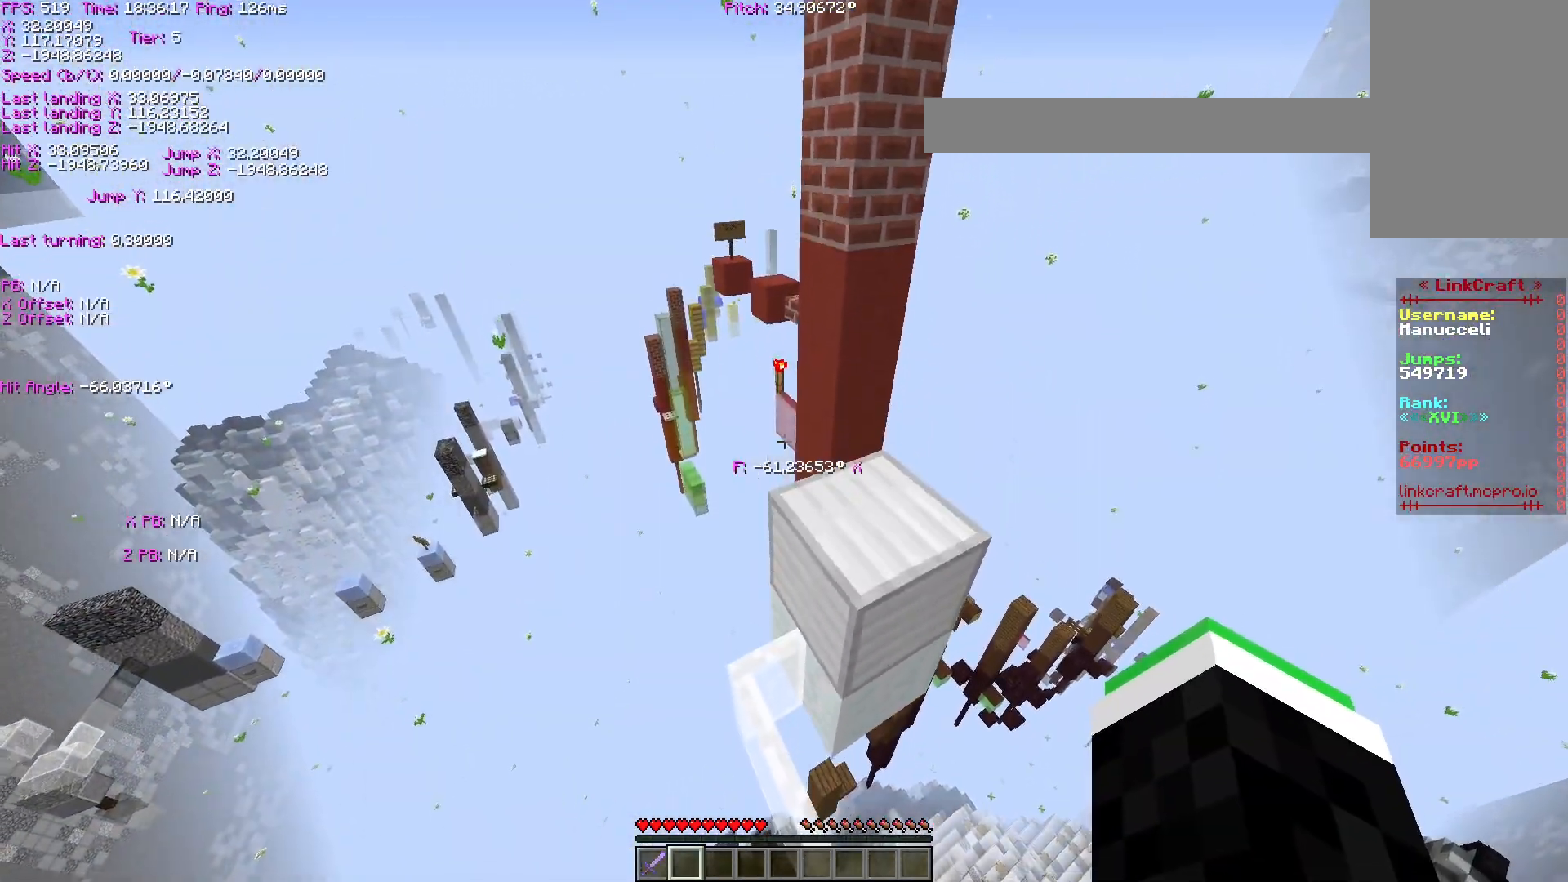
{"keys": ["ctrl", "space", "w"], "events": [[233, "w", "down"]]}
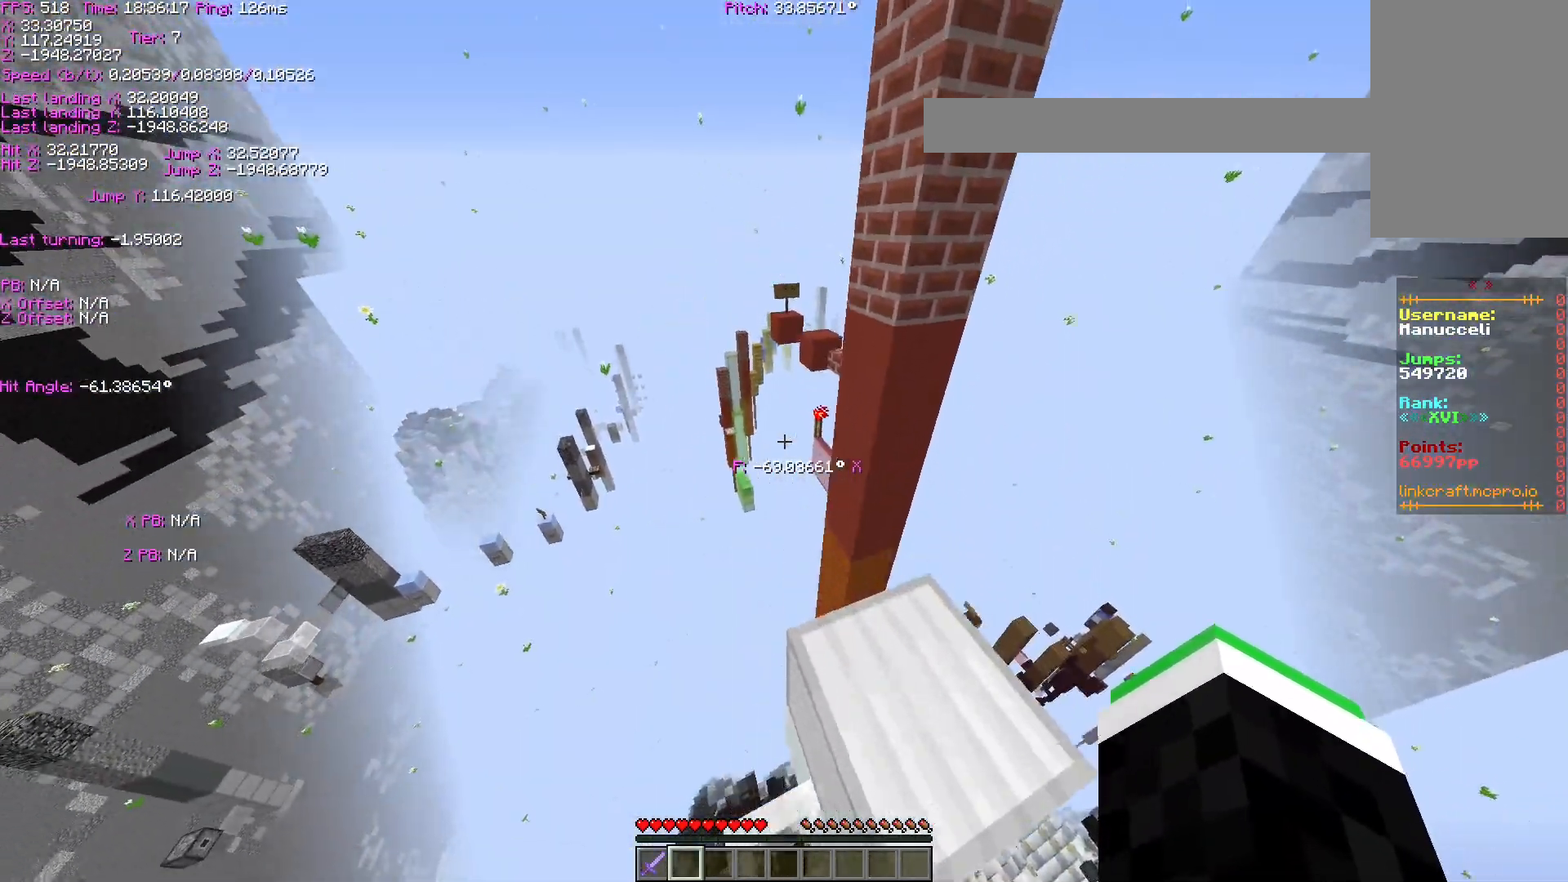
{"keys": ["ctrl", "w"], "events": [[483, "space", "up"]]}
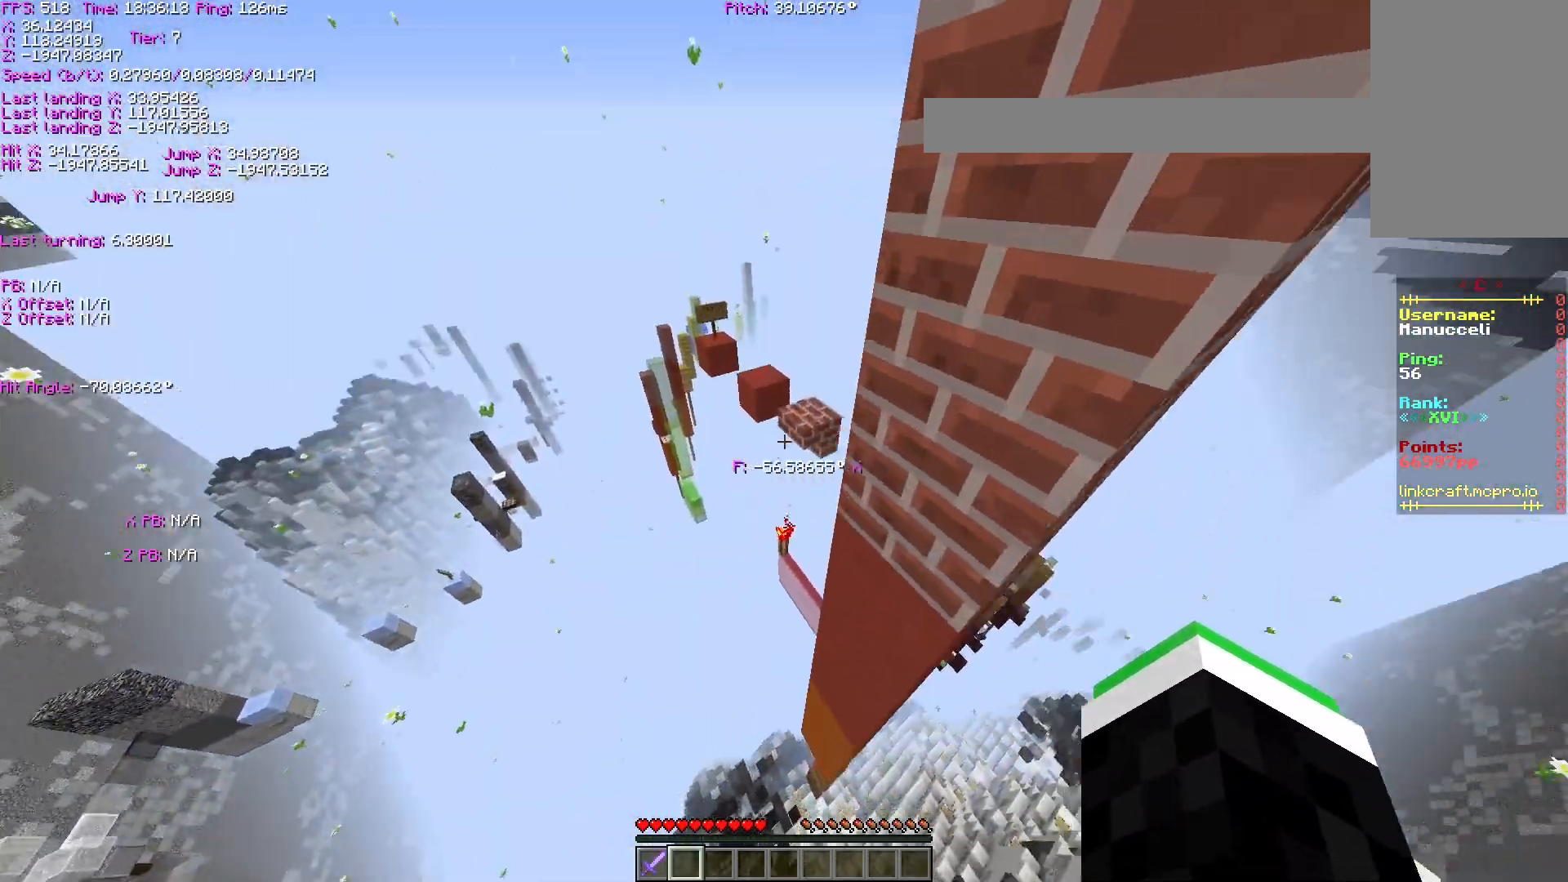
{"keys": ["d"], "events": [[283, "d", "down"], [383, "ctrl", "up"], [433, "w", "up"]]}